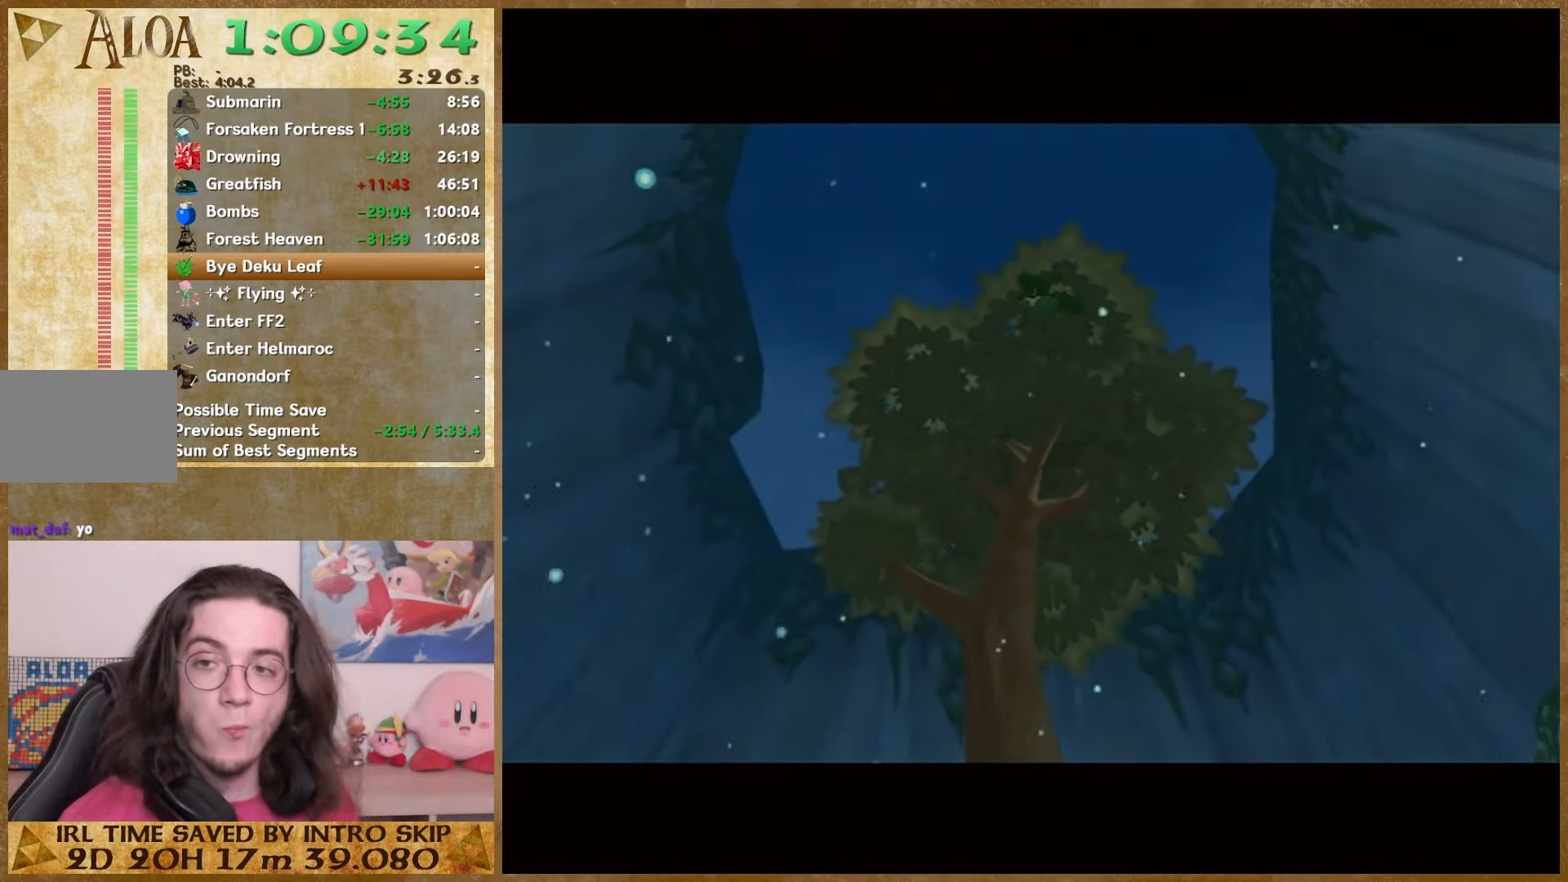
Gameplay with a controller (Nintendo layout); each line is a JSON object with the inputs held at the frame after it. "events" lists button and stick changes between this image and that frame as [ms after this image, input, new state], when the widget could be followed in between. Not read: L1 L3 R3.
{"buttons": ["A"], "left_stick": "center", "right_stick": "center", "events": [[33, "A", "down"], [33, "B", "up"], [100, "A", "up"], [100, "B", "down"], [367, "A", "down"], [367, "B", "up"], [433, "A", "up"], [433, "B", "down"], [500, "A", "down"], [500, "B", "up"]]}
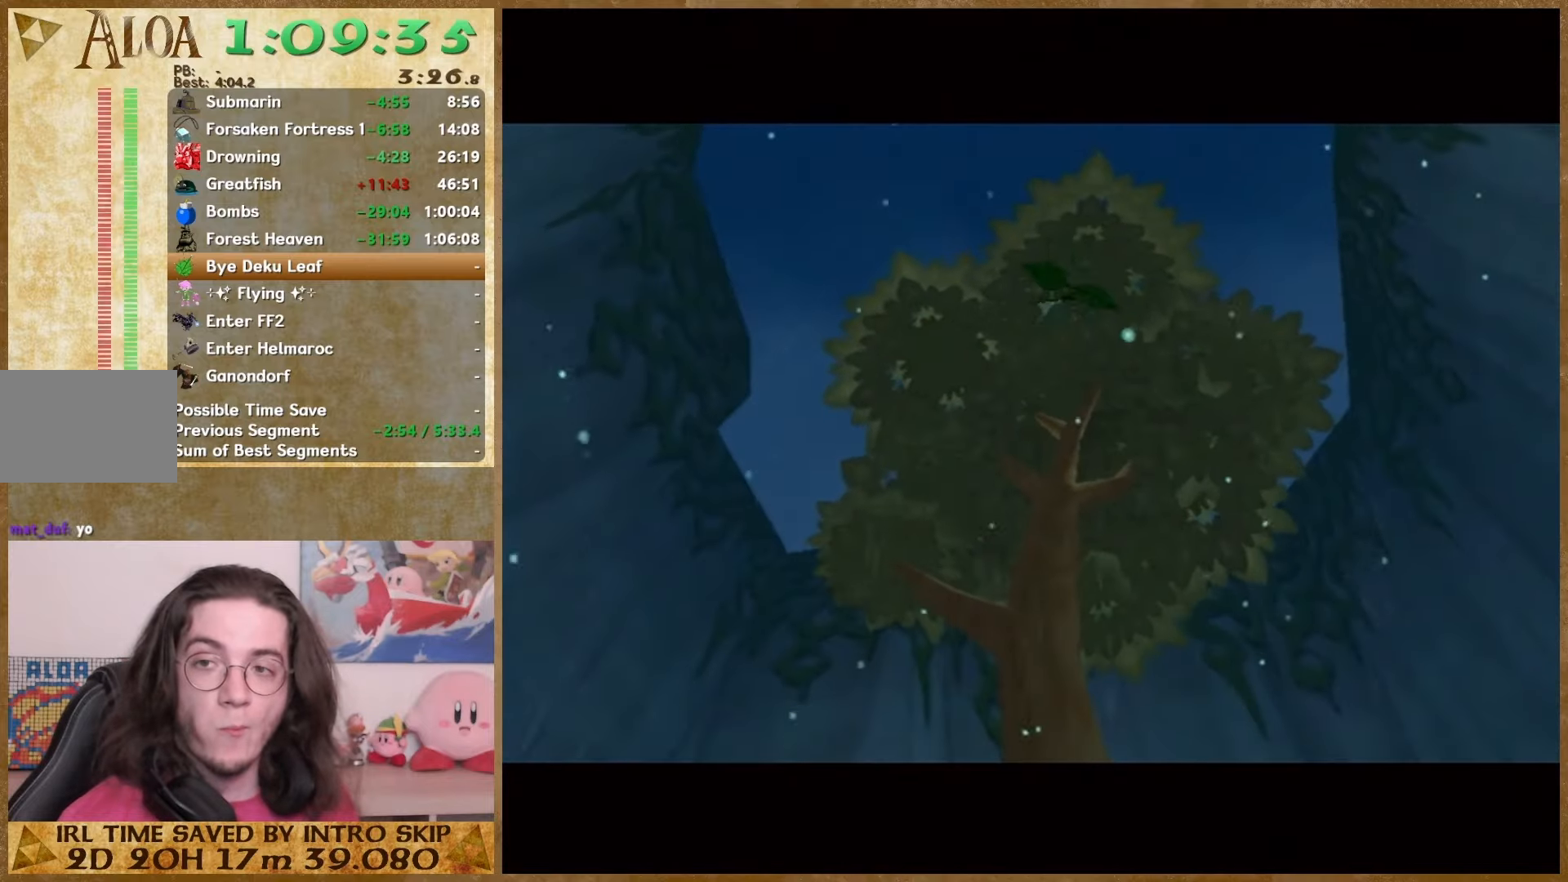
{"buttons": ["B"], "left_stick": "center", "right_stick": "center", "events": [[67, "A", "up"], [67, "B", "down"], [167, "B", "up"], [200, "A", "down"], [267, "A", "up"], [267, "B", "down"]]}
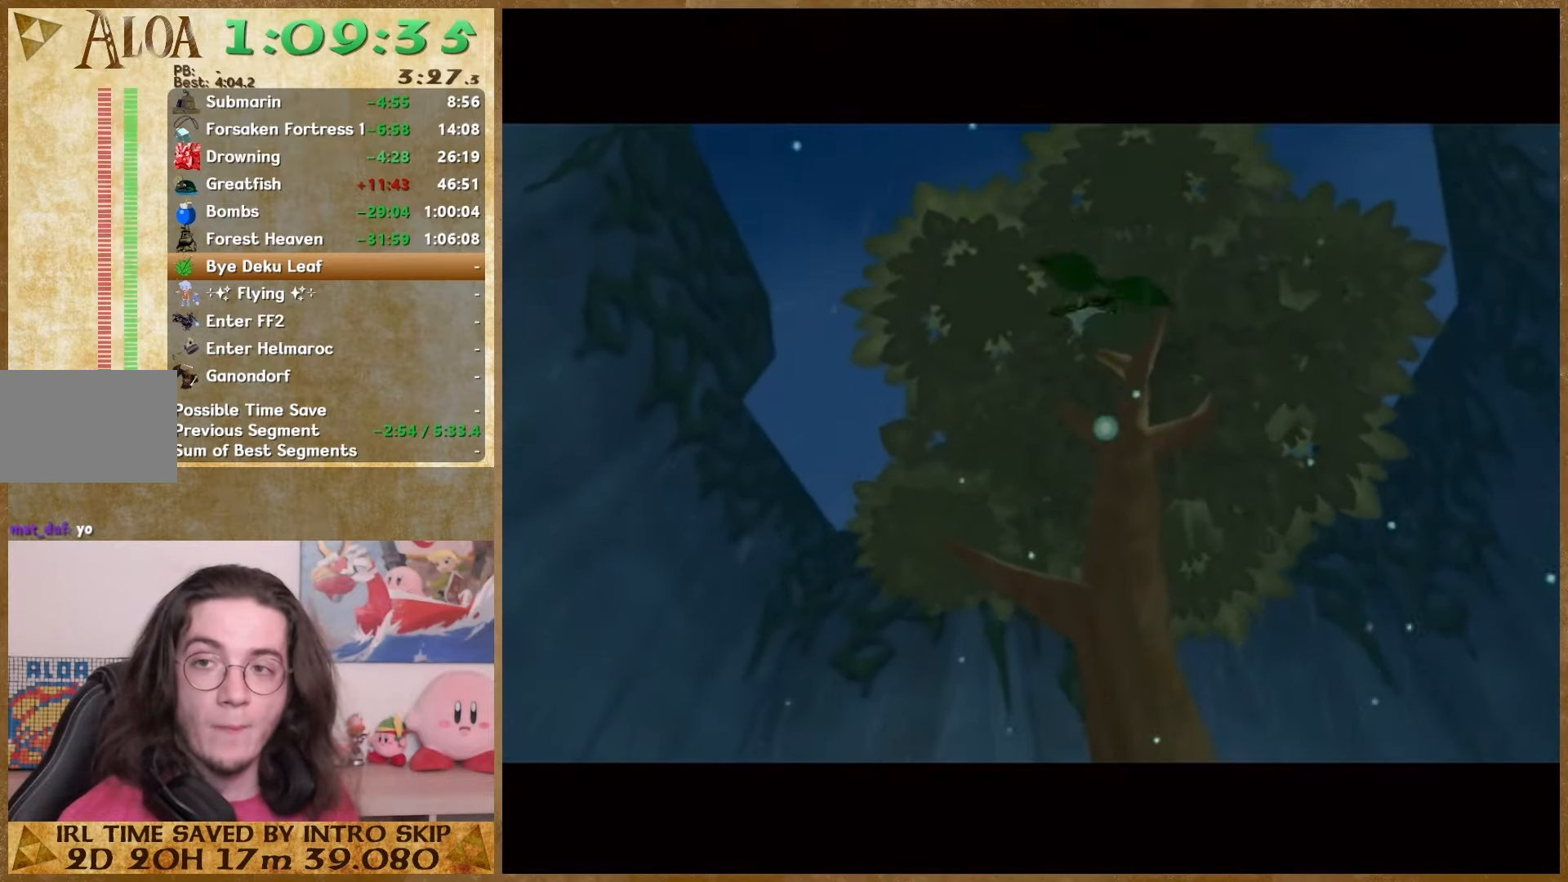
{"buttons": ["A"], "left_stick": "center", "right_stick": "center", "events": [[33, "B", "up"], [100, "B", "down"], [167, "B", "up"], [233, "B", "down"], [333, "B", "up"], [400, "B", "down"], [467, "B", "up"], [500, "A", "down"]]}
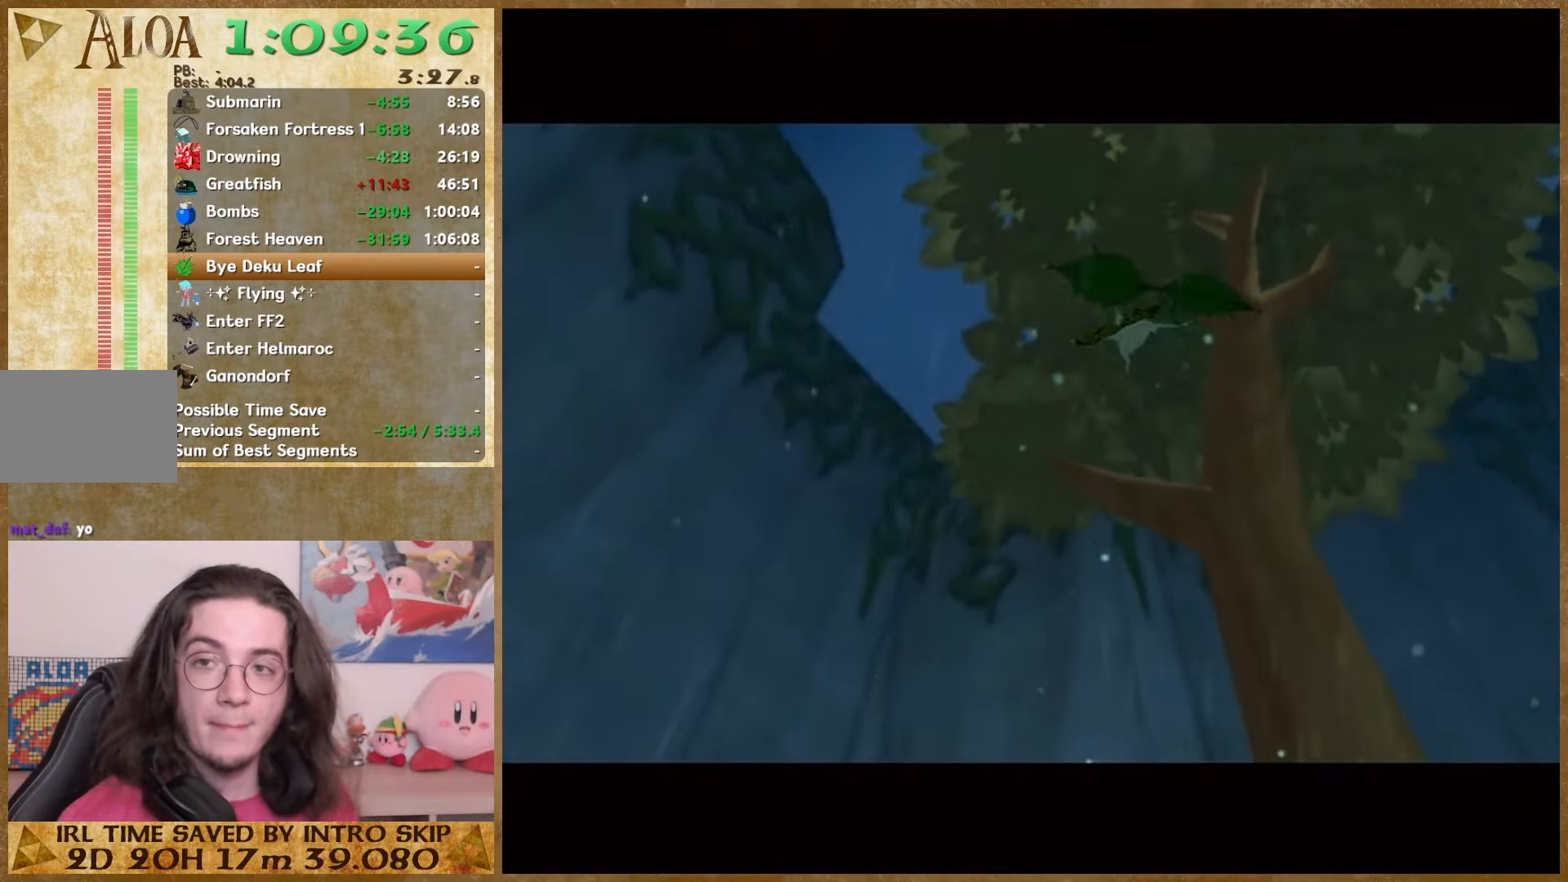
{"buttons": [], "left_stick": "center", "right_stick": "center", "events": [[100, "A", "up"], [167, "A", "down"], [233, "A", "up"], [233, "B", "down"], [300, "B", "up"], [333, "A", "down"], [400, "A", "up"], [400, "B", "down"], [467, "B", "up"]]}
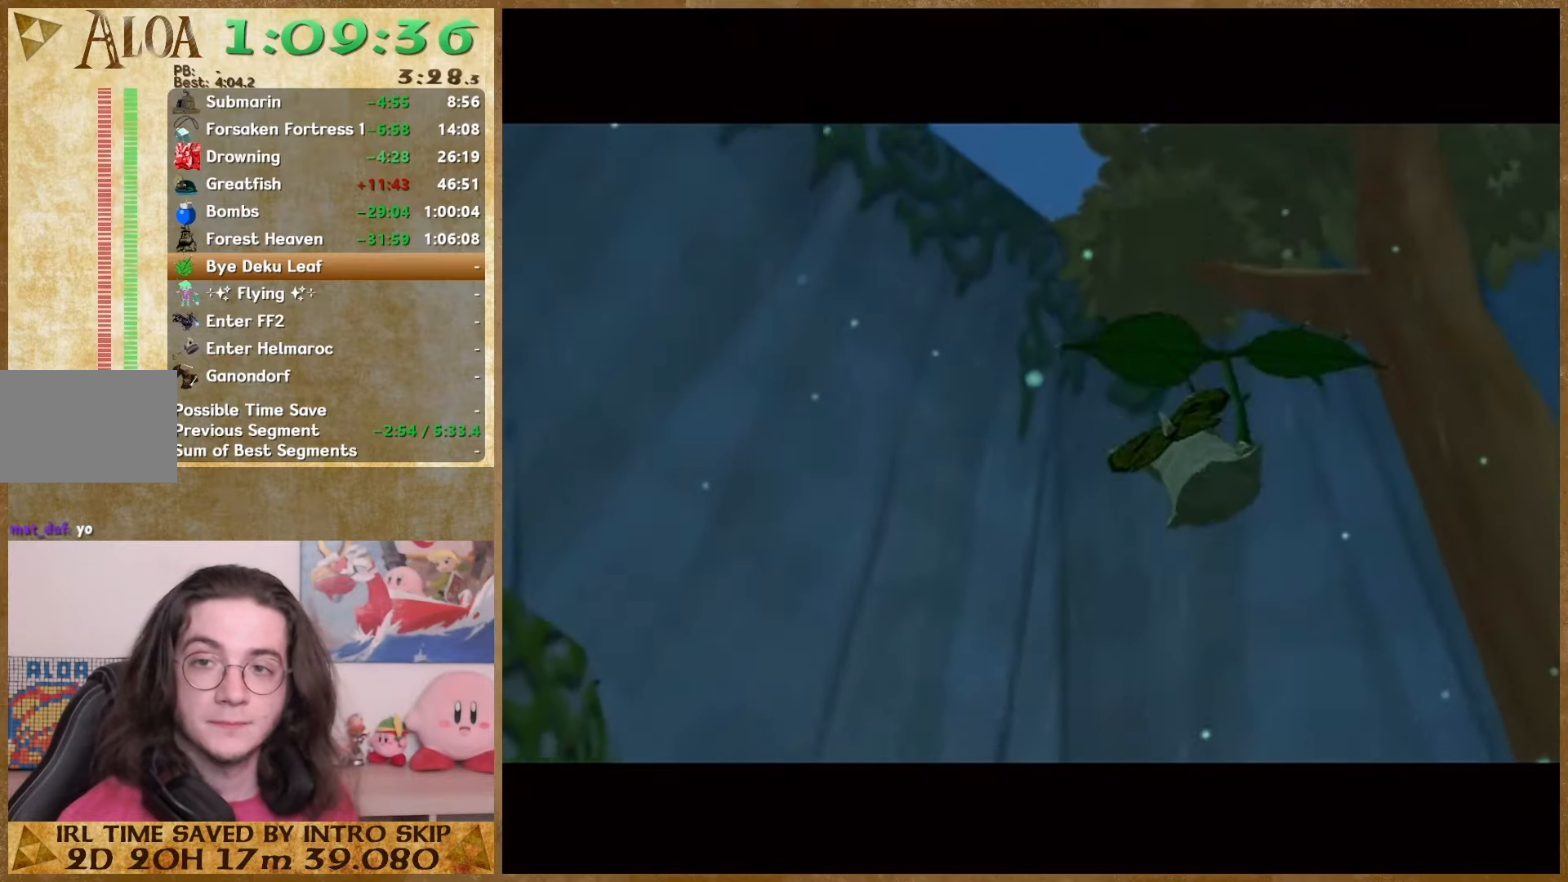
{"buttons": ["A"], "left_stick": "center", "right_stick": "center", "events": [[67, "B", "down"], [133, "A", "down"], [133, "B", "up"], [200, "A", "up"], [200, "B", "down"], [267, "B", "up"], [300, "A", "down"], [367, "A", "up"], [367, "B", "down"], [467, "A", "down"], [467, "B", "up"]]}
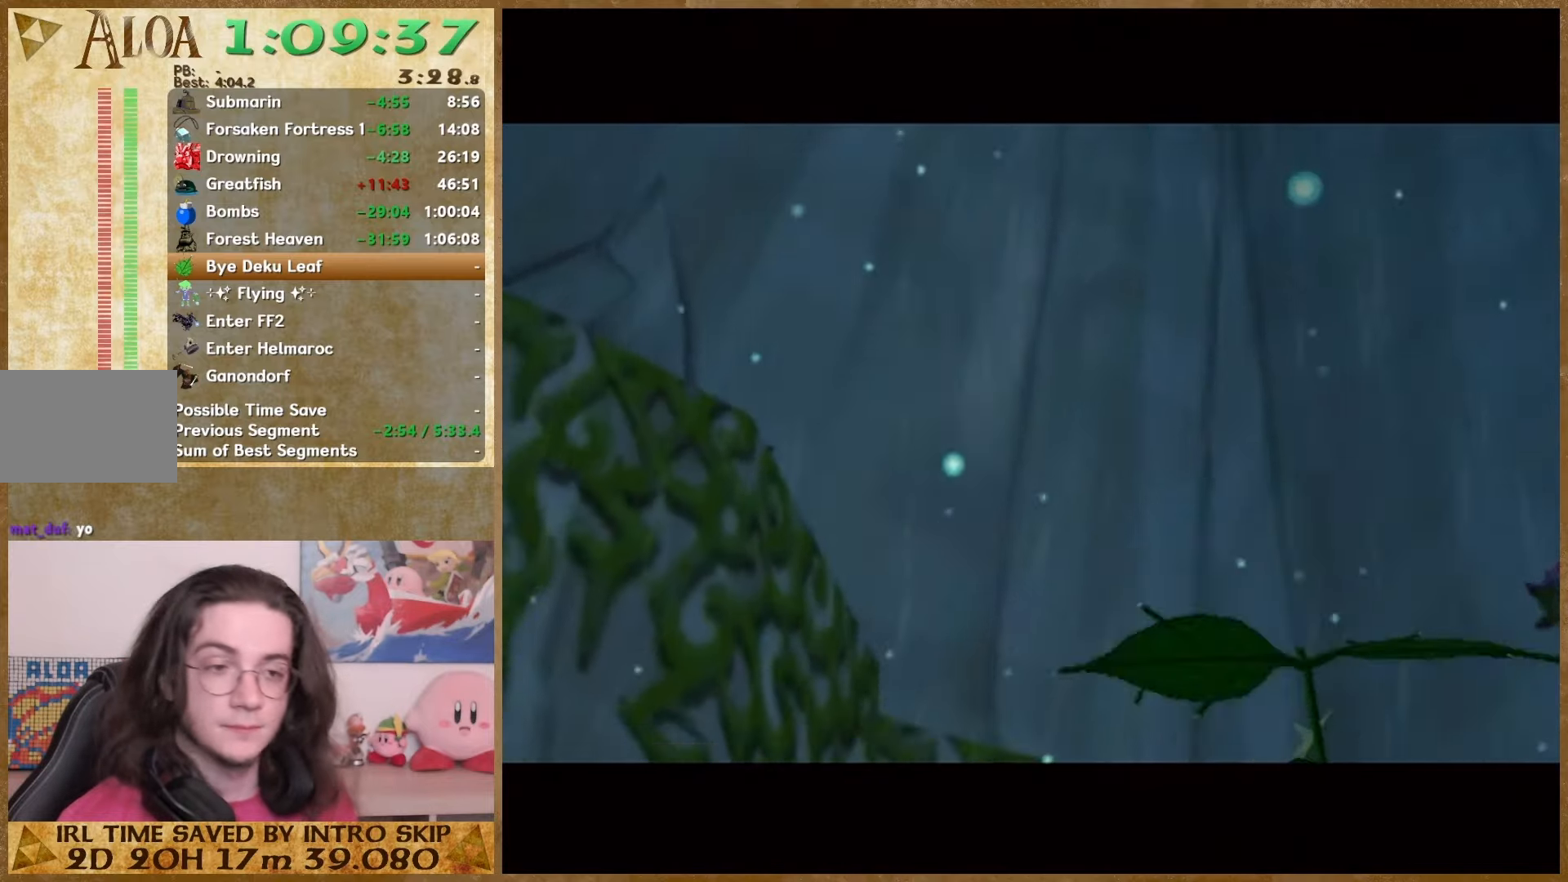
{"buttons": ["A"], "left_stick": "center", "right_stick": "center", "events": [[33, "A", "up"], [33, "B", "down"], [133, "A", "down"], [133, "B", "up"], [200, "A", "up"], [300, "A", "down"], [400, "A", "up"], [400, "B", "down"], [467, "A", "down"], [467, "B", "up"]]}
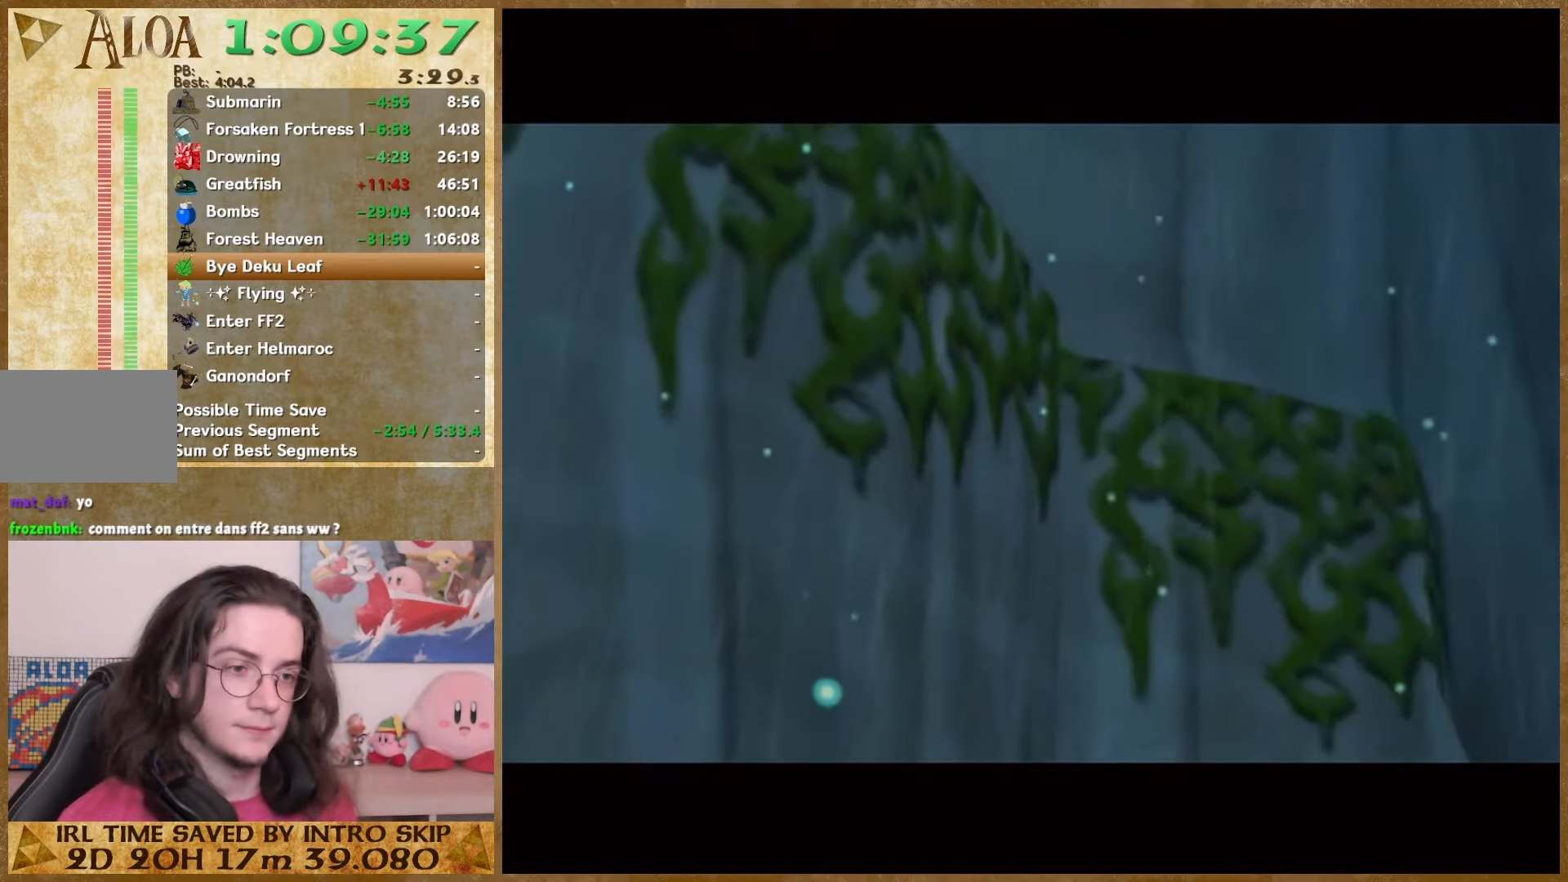
{"buttons": ["A"], "left_stick": "center", "right_stick": "center", "events": [[33, "A", "up"], [33, "B", "down"], [100, "B", "up"], [133, "A", "down"], [200, "A", "up"], [200, "B", "down"], [300, "A", "down"], [300, "B", "up"], [367, "A", "up"], [367, "B", "down"], [467, "A", "down"], [467, "B", "up"]]}
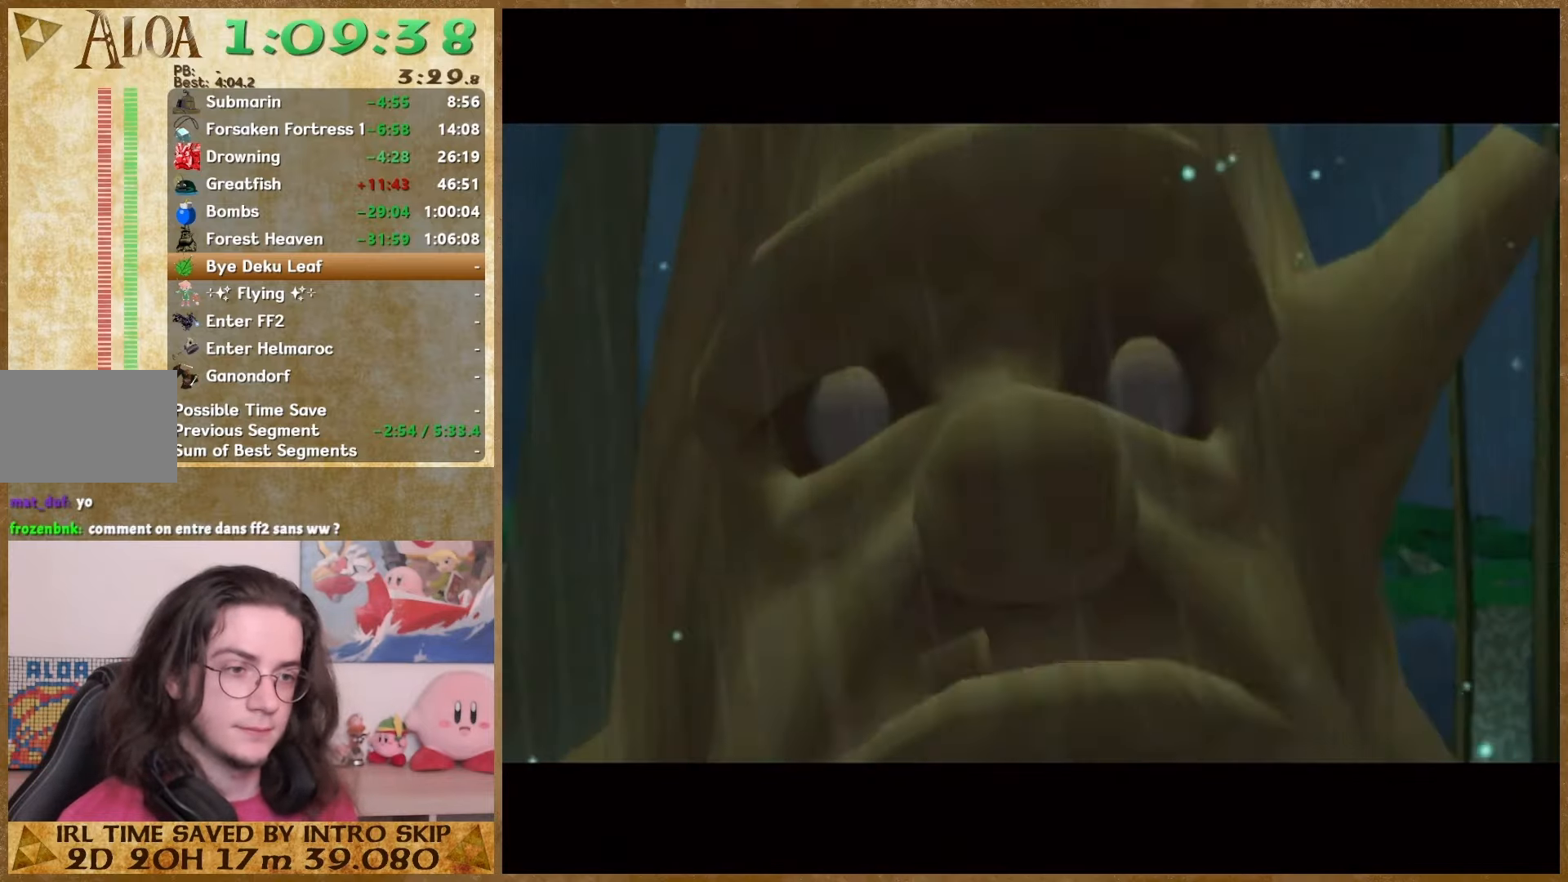
{"buttons": ["B"], "left_stick": "center", "right_stick": "center", "events": [[33, "A", "up"], [33, "B", "down"], [100, "A", "down"], [100, "B", "up"], [167, "A", "up"], [300, "A", "down"], [367, "A", "up"], [433, "A", "down"], [500, "A", "up"], [500, "B", "down"]]}
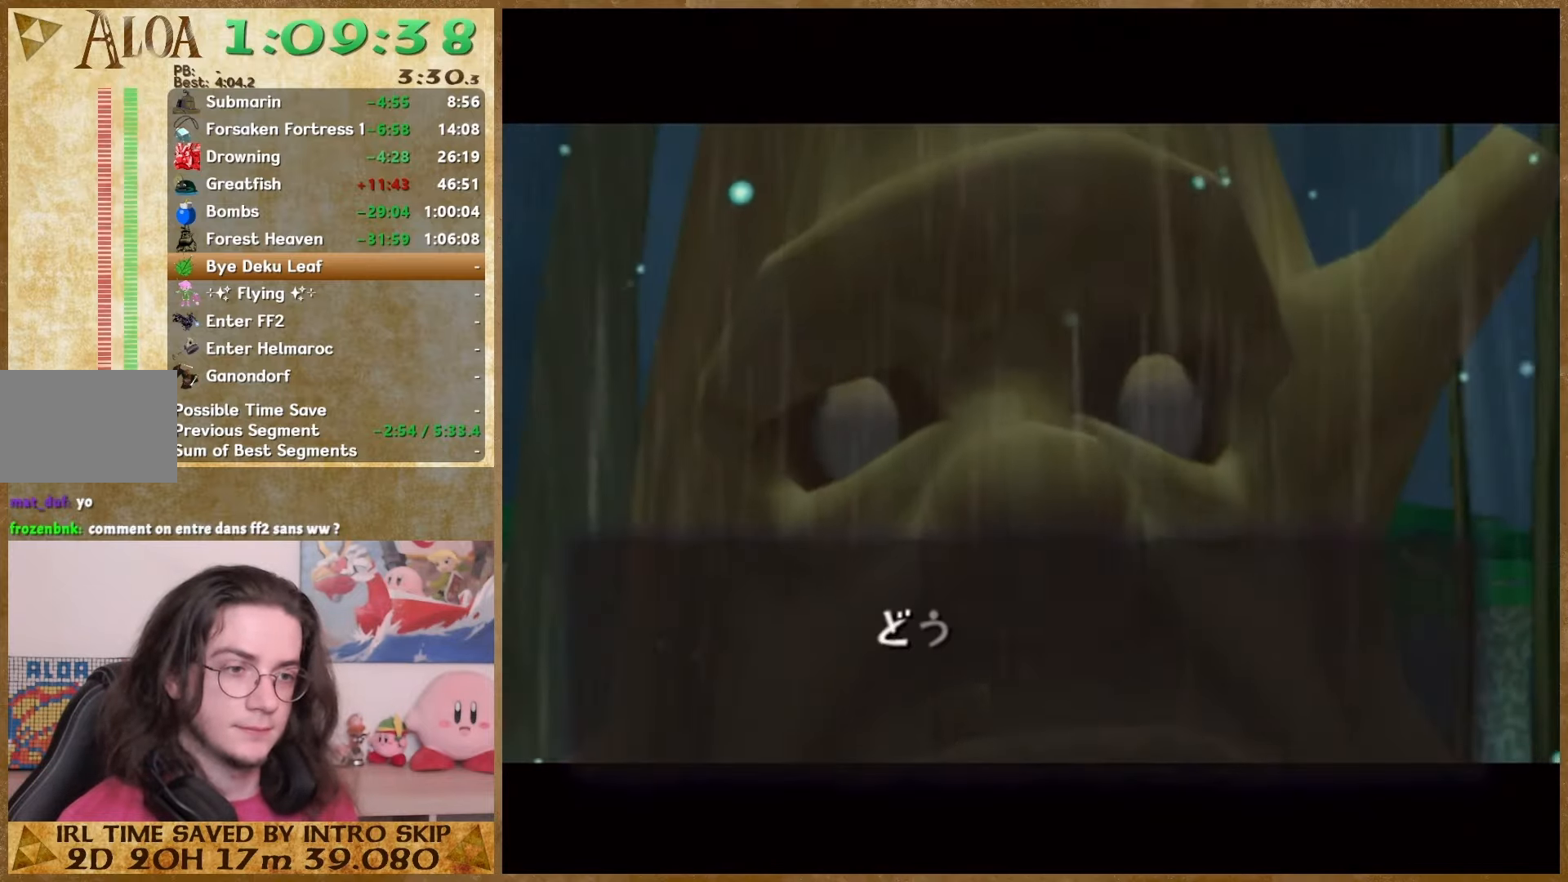
{"buttons": ["B"], "left_stick": "center", "right_stick": "center", "events": [[100, "B", "up"], [233, "A", "down"], [333, "A", "up"], [367, "B", "down"], [433, "A", "down"], [433, "B", "up"], [500, "A", "up"], [500, "B", "down"]]}
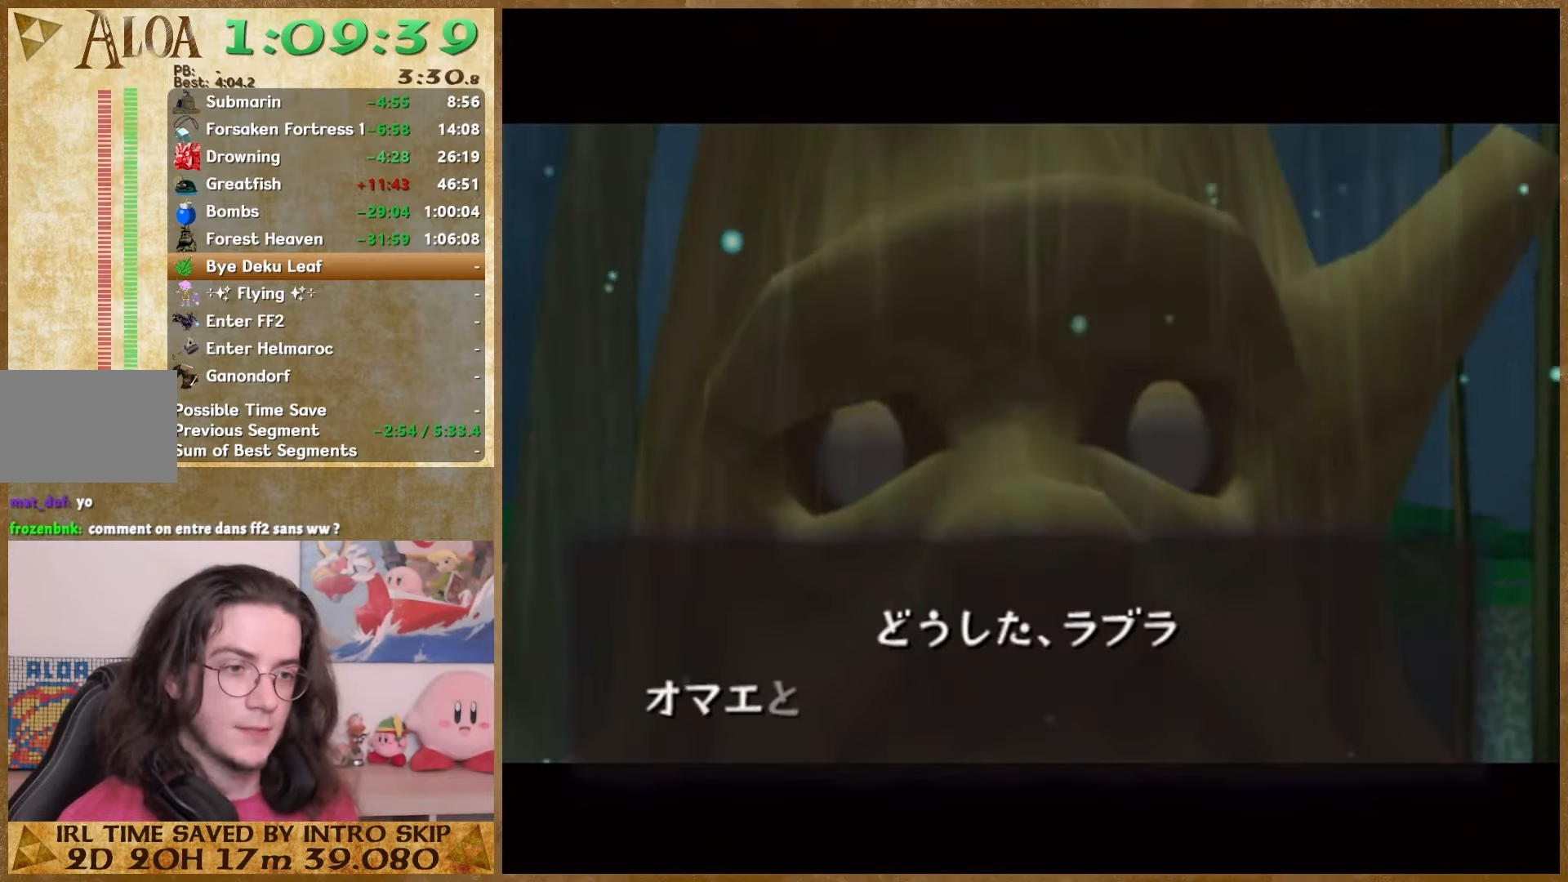
{"buttons": ["B"], "left_stick": "center", "right_stick": "center", "events": [[67, "B", "up"], [100, "A", "down"], [167, "A", "up"], [167, "B", "down"], [267, "A", "down"], [267, "B", "up"], [333, "A", "up"], [333, "B", "down"], [400, "A", "down"], [400, "B", "up"], [500, "A", "up"], [500, "B", "down"]]}
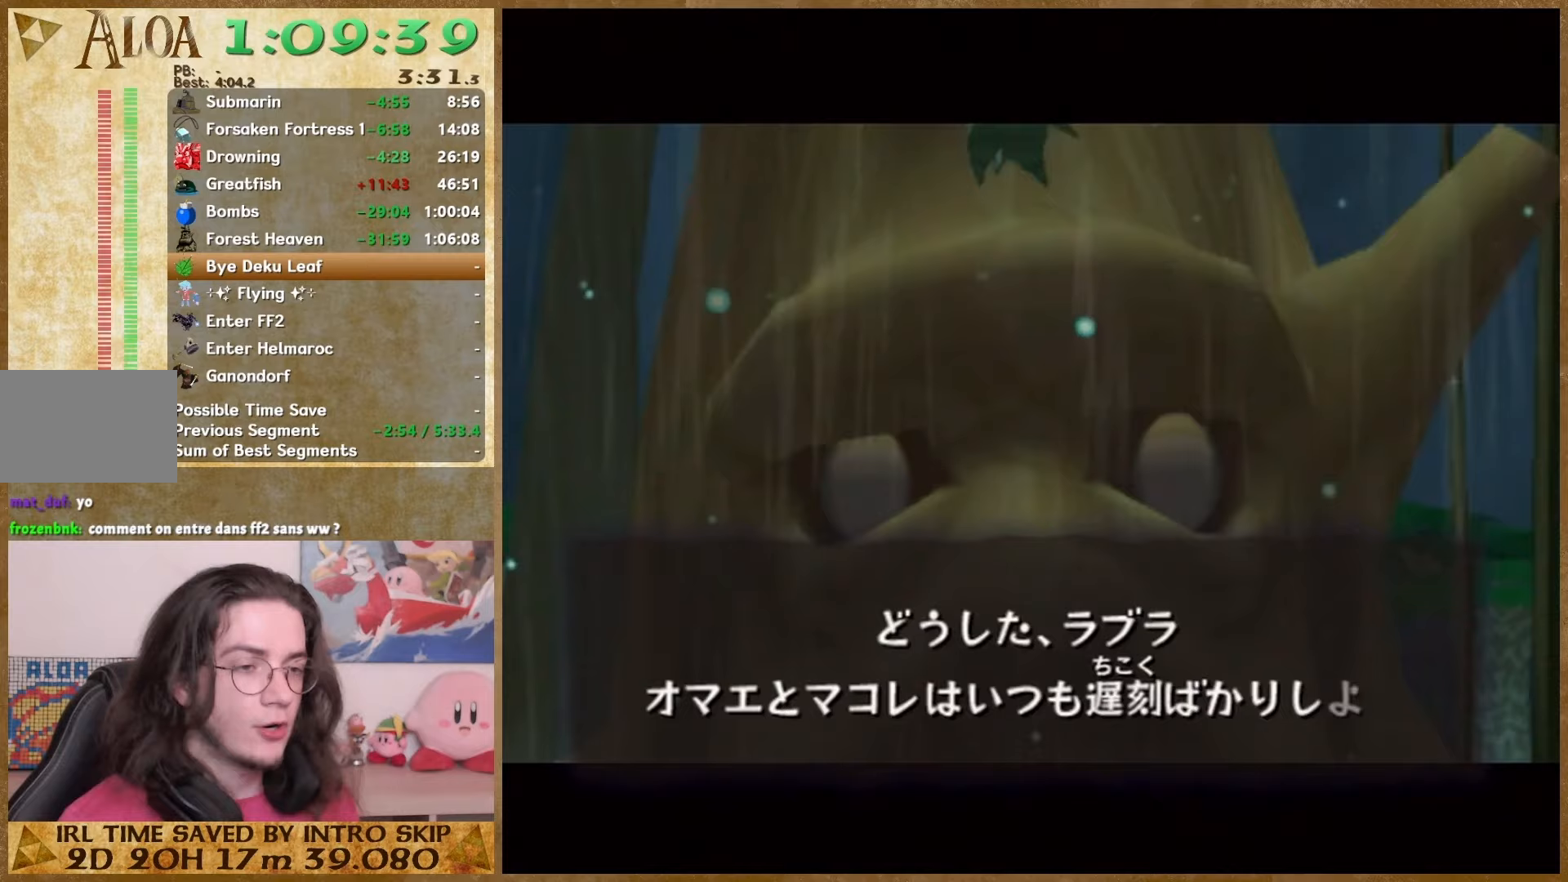
{"buttons": ["B"], "left_stick": "center", "right_stick": "center", "events": [[67, "B", "up"], [167, "B", "down"], [233, "B", "up"], [267, "A", "down"], [333, "A", "up"], [333, "B", "down"], [433, "A", "down"], [433, "B", "up"], [500, "A", "up"], [500, "B", "down"]]}
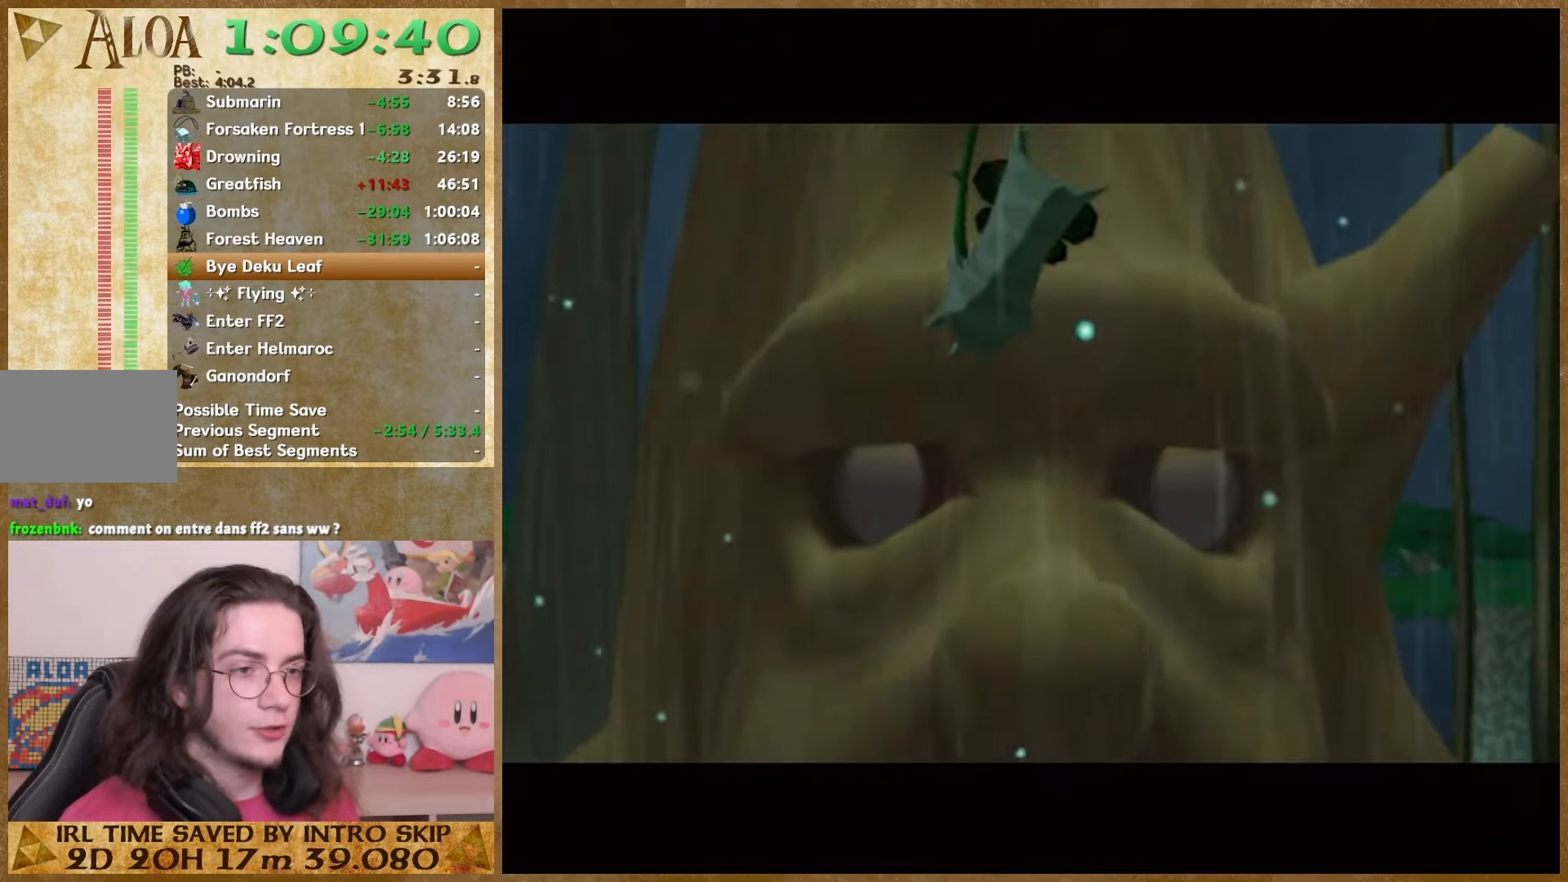
{"buttons": ["B"], "left_stick": "center", "right_stick": "center", "events": [[100, "A", "down"], [100, "B", "up"], [200, "A", "up"], [267, "A", "down"], [333, "A", "up"], [333, "B", "down"], [433, "A", "down"], [433, "B", "up"], [500, "A", "up"], [500, "B", "down"]]}
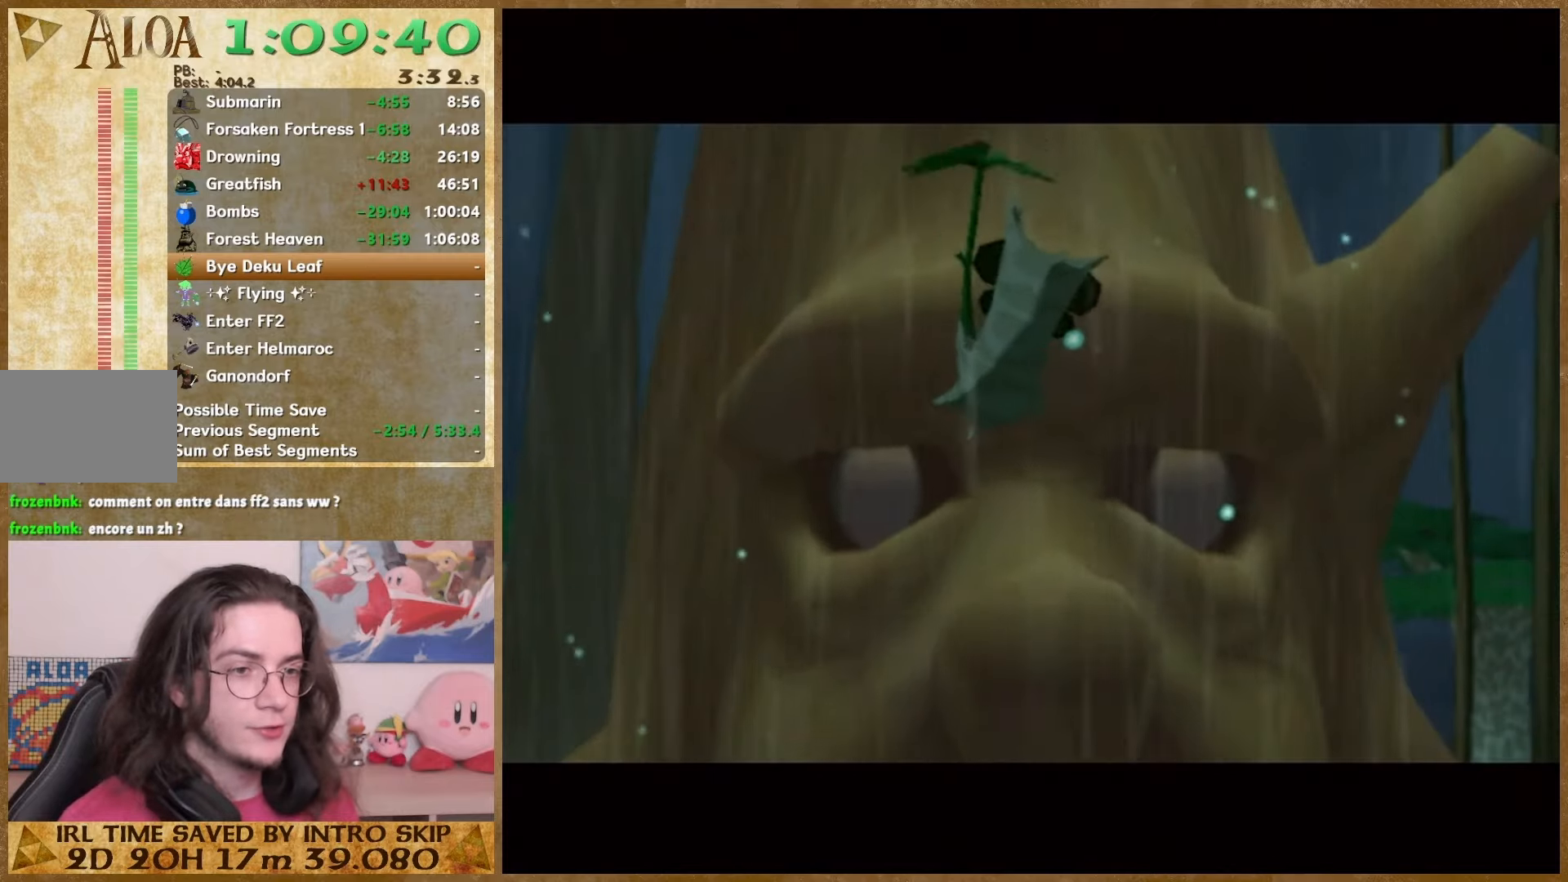
{"buttons": ["B"], "left_stick": "center", "right_stick": "center", "events": [[100, "A", "down"], [100, "B", "up"], [167, "A", "up"], [167, "B", "down"], [233, "B", "up"], [333, "B", "down"], [433, "A", "down"], [433, "B", "up"], [500, "A", "up"], [500, "B", "down"]]}
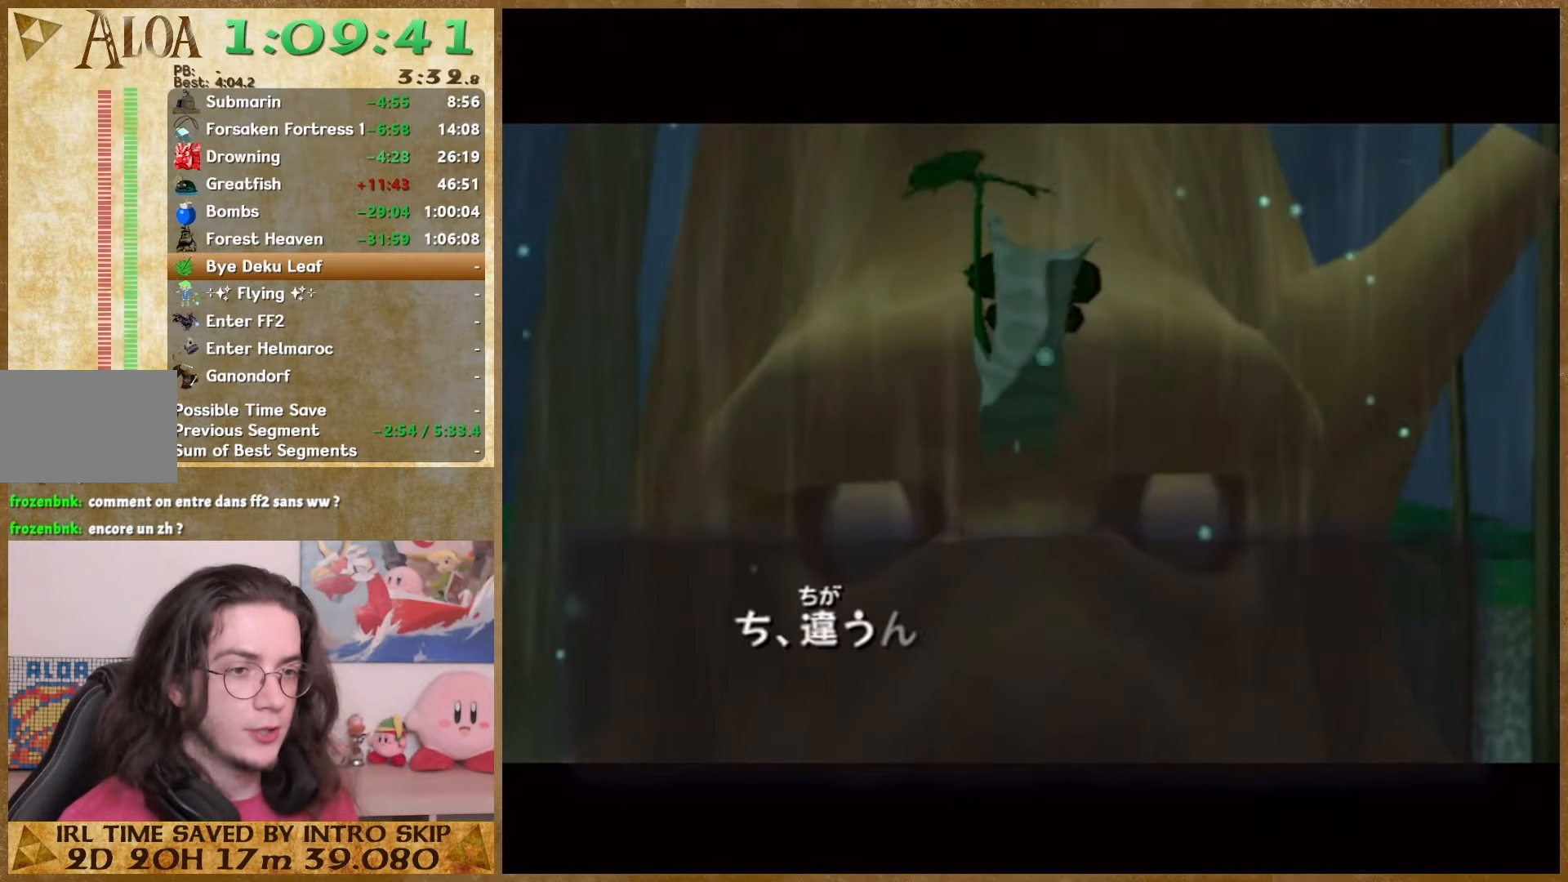
{"buttons": ["A"], "left_stick": "center", "right_stick": "center", "events": [[67, "A", "down"], [67, "B", "up"], [133, "A", "up"], [133, "B", "down"], [233, "A", "down"], [233, "B", "up"], [300, "A", "up"], [300, "B", "down"], [433, "A", "down"], [433, "B", "up"]]}
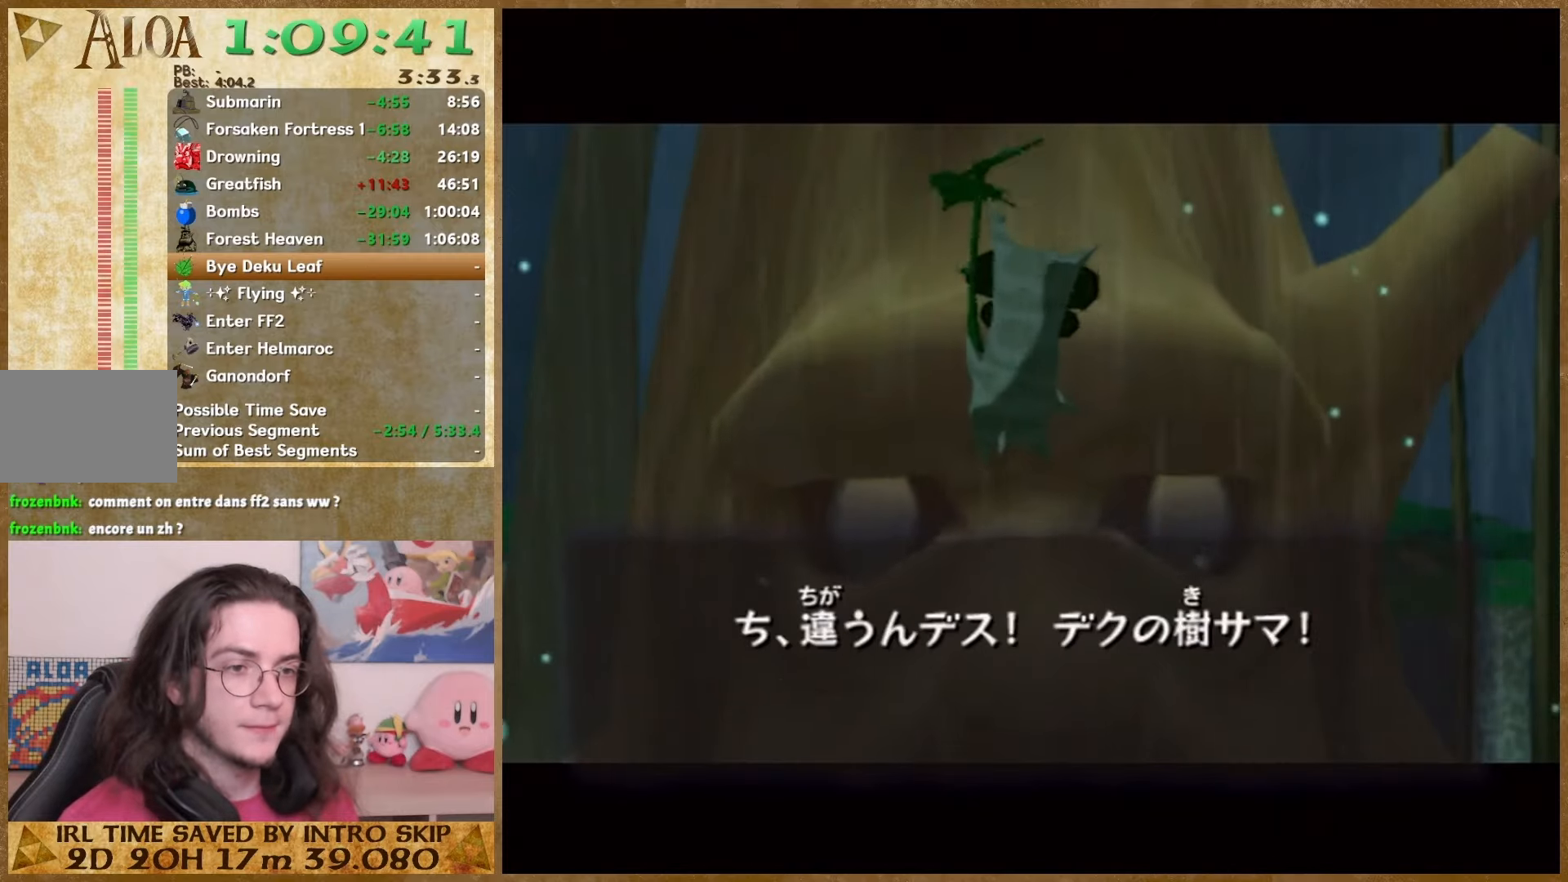
{"buttons": ["B"], "left_stick": "center", "right_stick": "center", "events": [[33, "A", "up"], [33, "B", "down"], [100, "B", "up"], [200, "B", "down"], [267, "A", "down"], [267, "B", "up"], [333, "A", "up"], [433, "A", "down"], [500, "A", "up"], [500, "B", "down"]]}
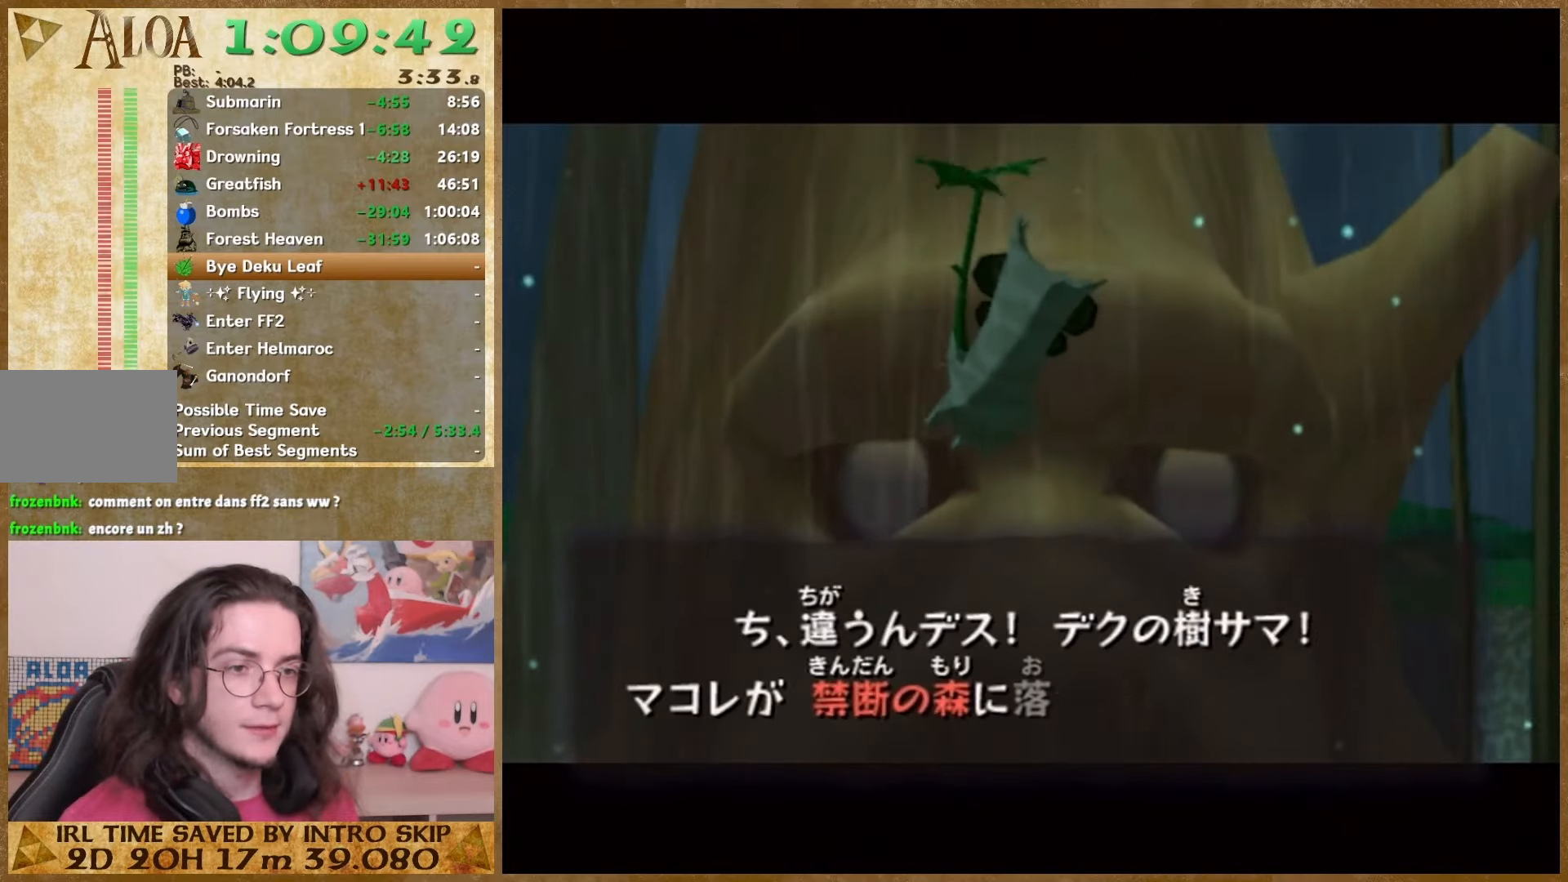
{"buttons": ["B"], "left_stick": "center", "right_stick": "center", "events": [[100, "A", "down"], [100, "B", "up"], [167, "A", "up"], [167, "B", "down"], [267, "B", "up"], [333, "B", "down"], [400, "A", "down"], [400, "B", "up"], [467, "A", "up"], [467, "B", "down"]]}
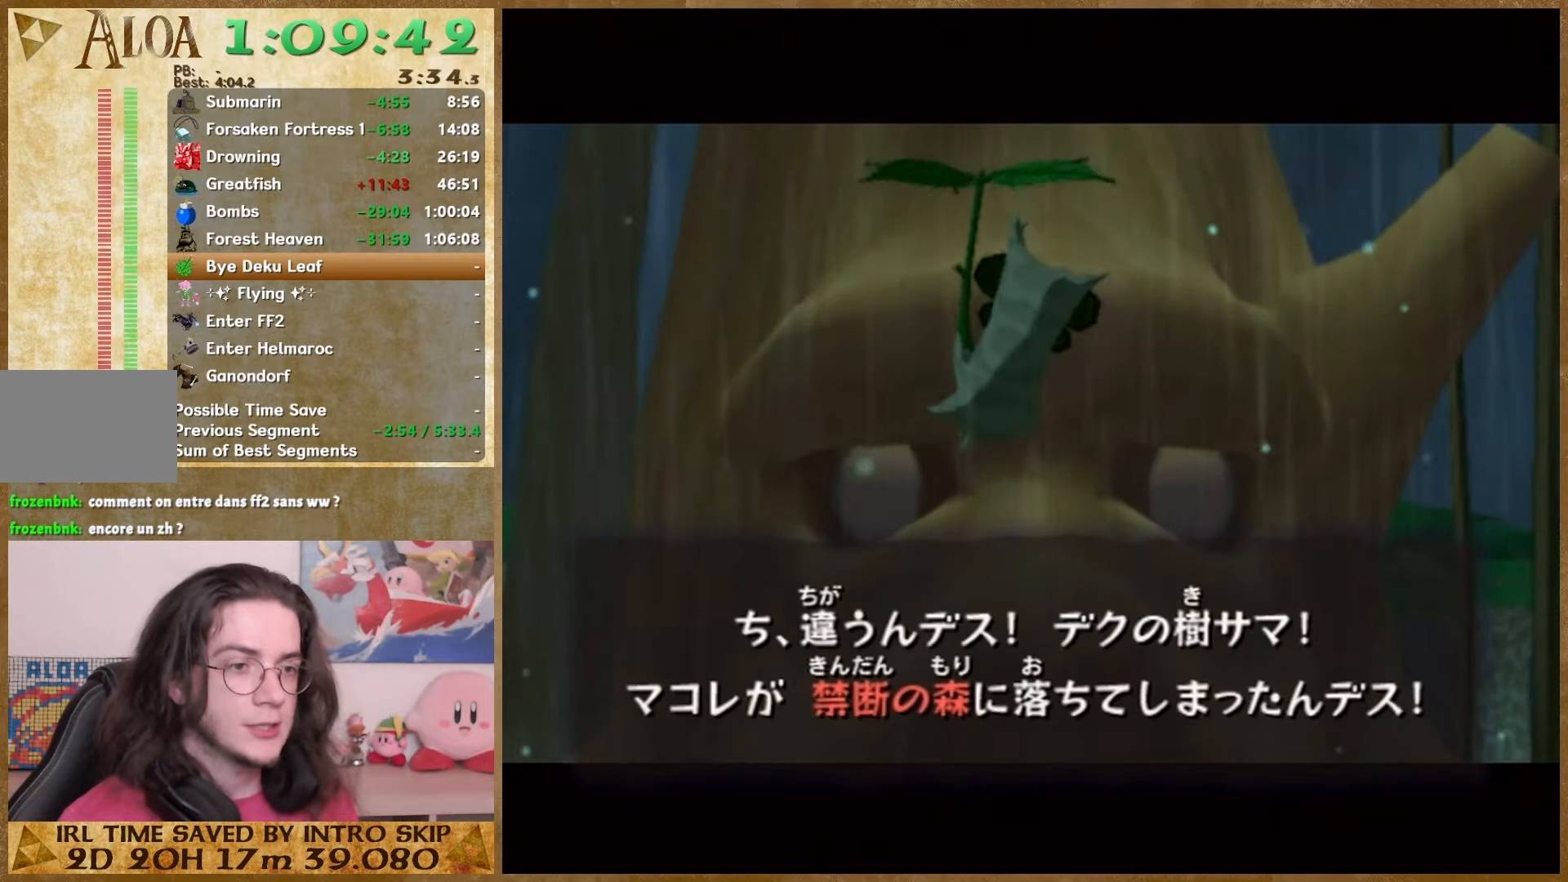
{"buttons": ["B"], "left_stick": "center", "right_stick": "center", "events": [[33, "B", "up"], [67, "A", "down"], [133, "A", "up"], [133, "B", "down"], [233, "A", "down"], [233, "B", "up"], [300, "A", "up"], [300, "B", "down"], [367, "A", "down"], [367, "B", "up"], [467, "A", "up"], [467, "B", "down"]]}
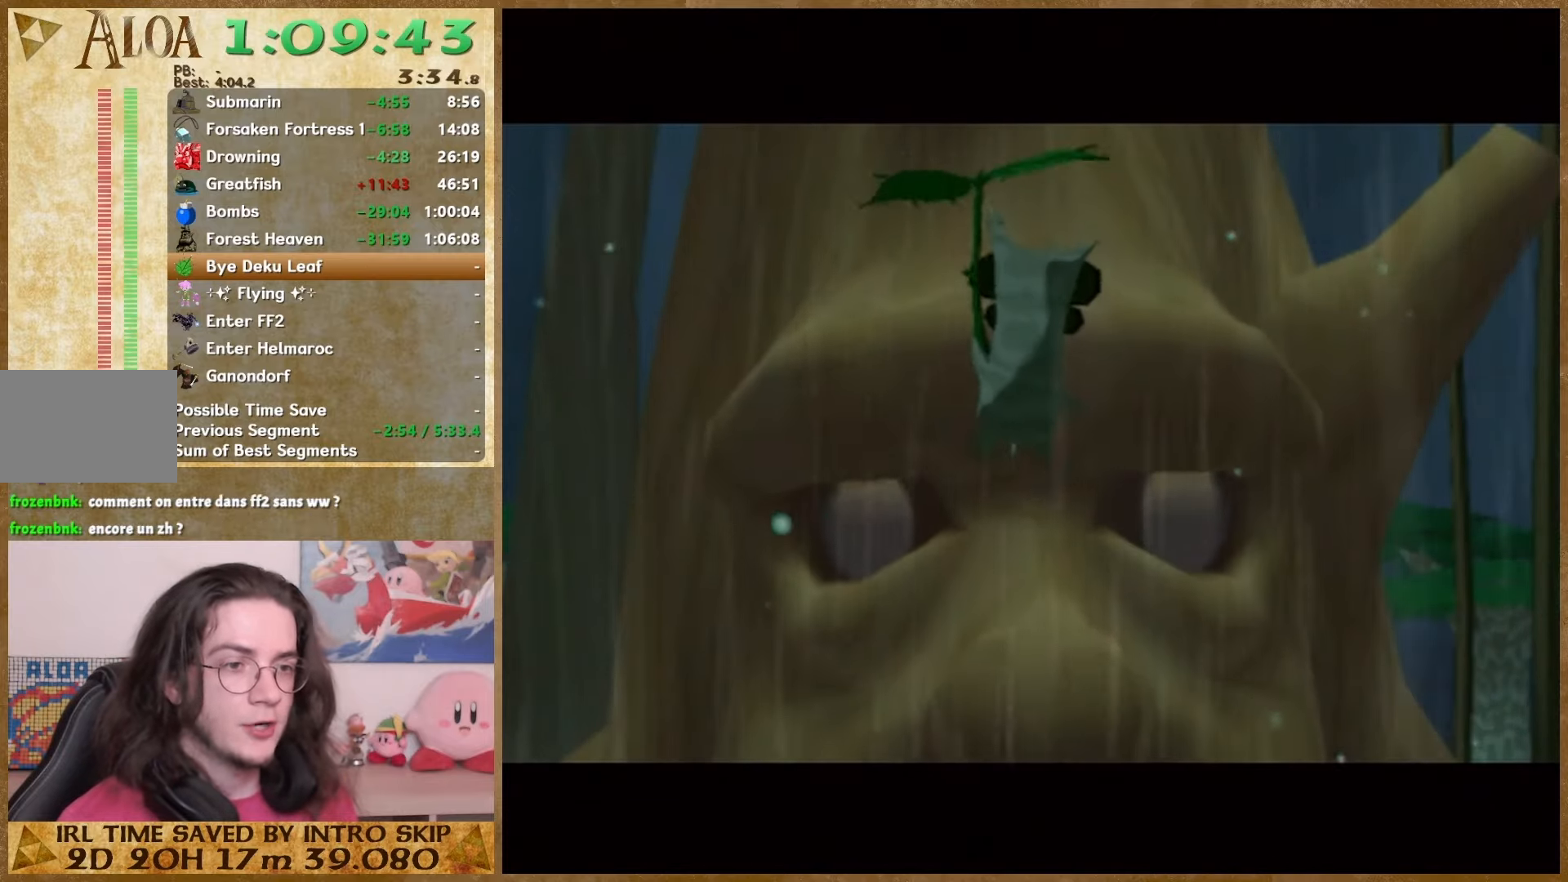
{"buttons": [], "left_stick": "center", "right_stick": "center", "events": [[33, "B", "up"], [67, "A", "down"], [133, "A", "up"], [133, "B", "down"], [200, "B", "up"], [233, "A", "down"], [300, "A", "up"], [300, "B", "down"], [367, "A", "down"], [367, "B", "up"], [433, "A", "up"], [433, "B", "down"], [500, "B", "up"]]}
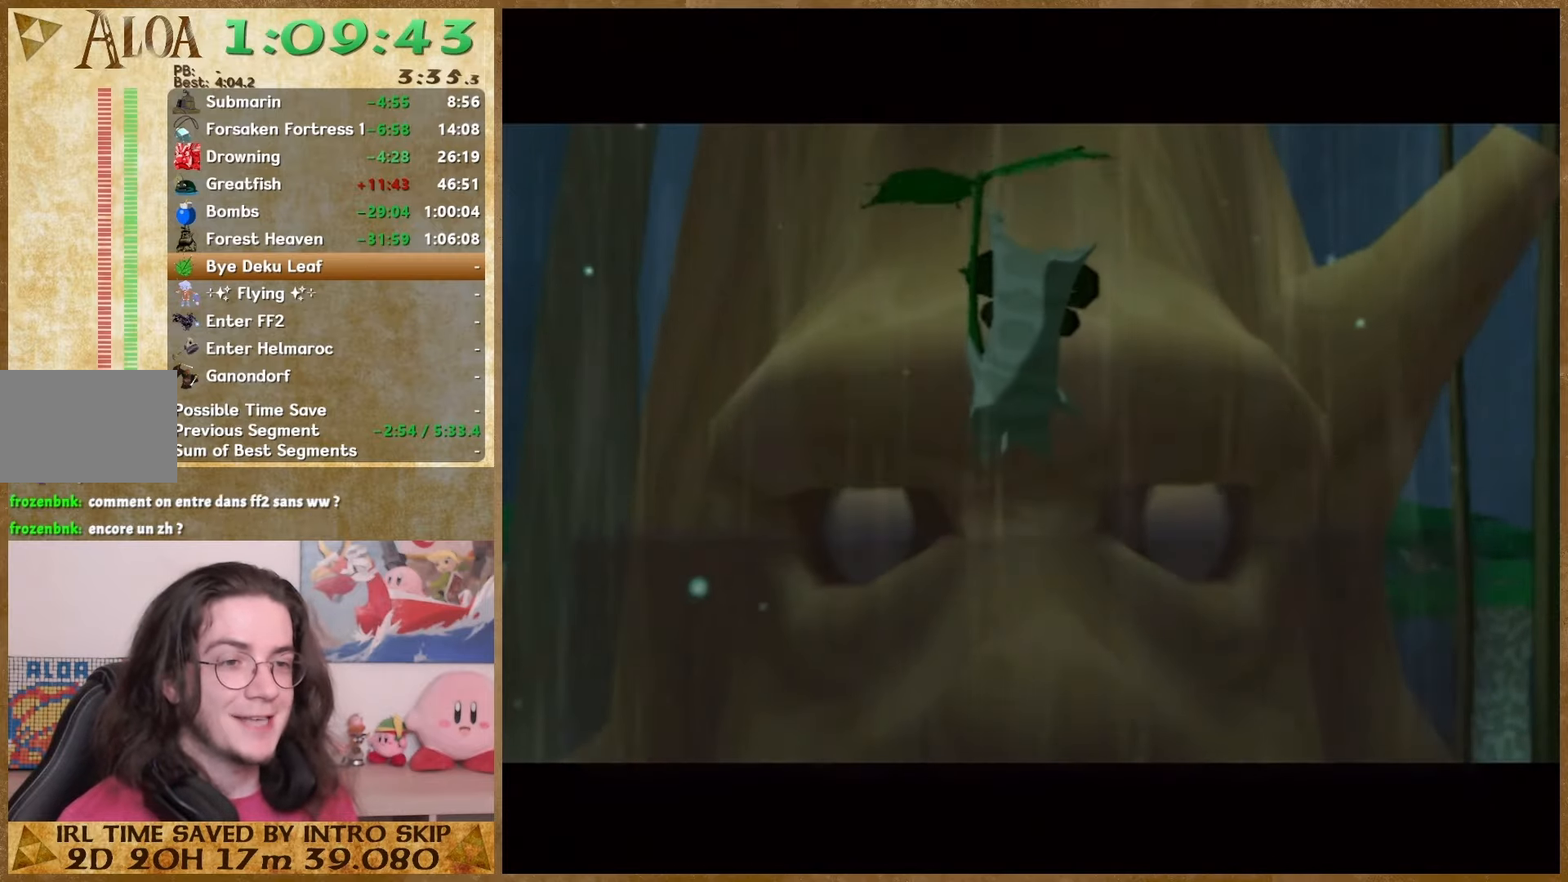
{"buttons": ["A"], "left_stick": "center", "right_stick": "center", "events": [[33, "A", "down"], [100, "A", "up"], [100, "B", "down"], [200, "A", "down"], [200, "B", "up"], [267, "A", "up"], [267, "B", "down"], [333, "A", "down"], [333, "B", "up"], [400, "A", "up"], [433, "B", "down"], [500, "A", "down"], [500, "B", "up"]]}
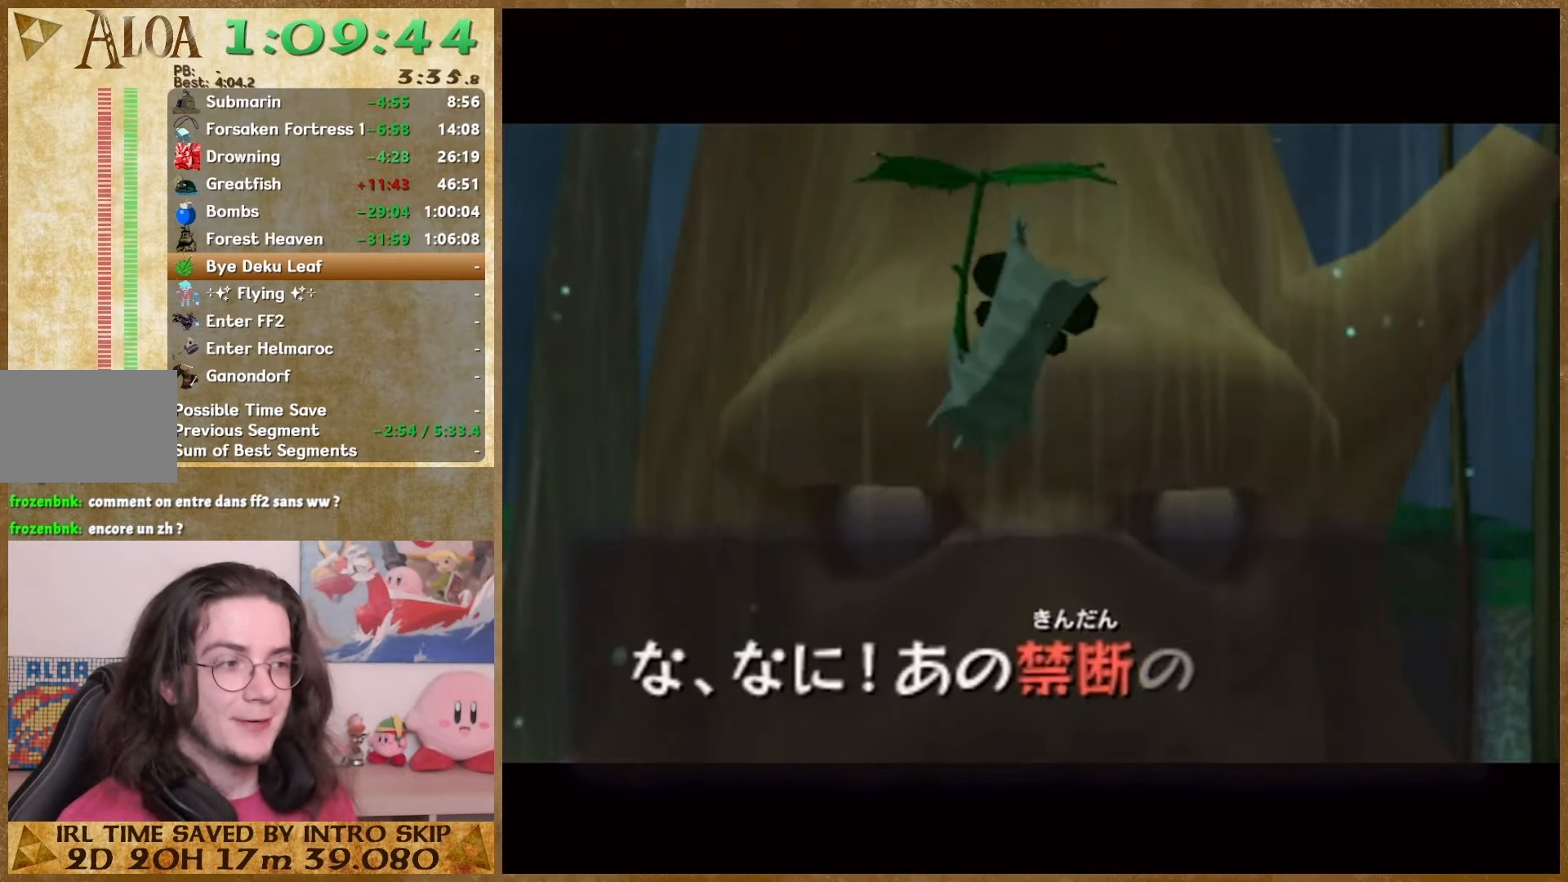
{"buttons": ["A"], "left_stick": "center", "right_stick": "center", "events": [[100, "A", "up"], [100, "B", "down"], [167, "A", "down"], [167, "B", "up"], [267, "A", "up"], [400, "B", "down"], [467, "B", "up"], [500, "A", "down"]]}
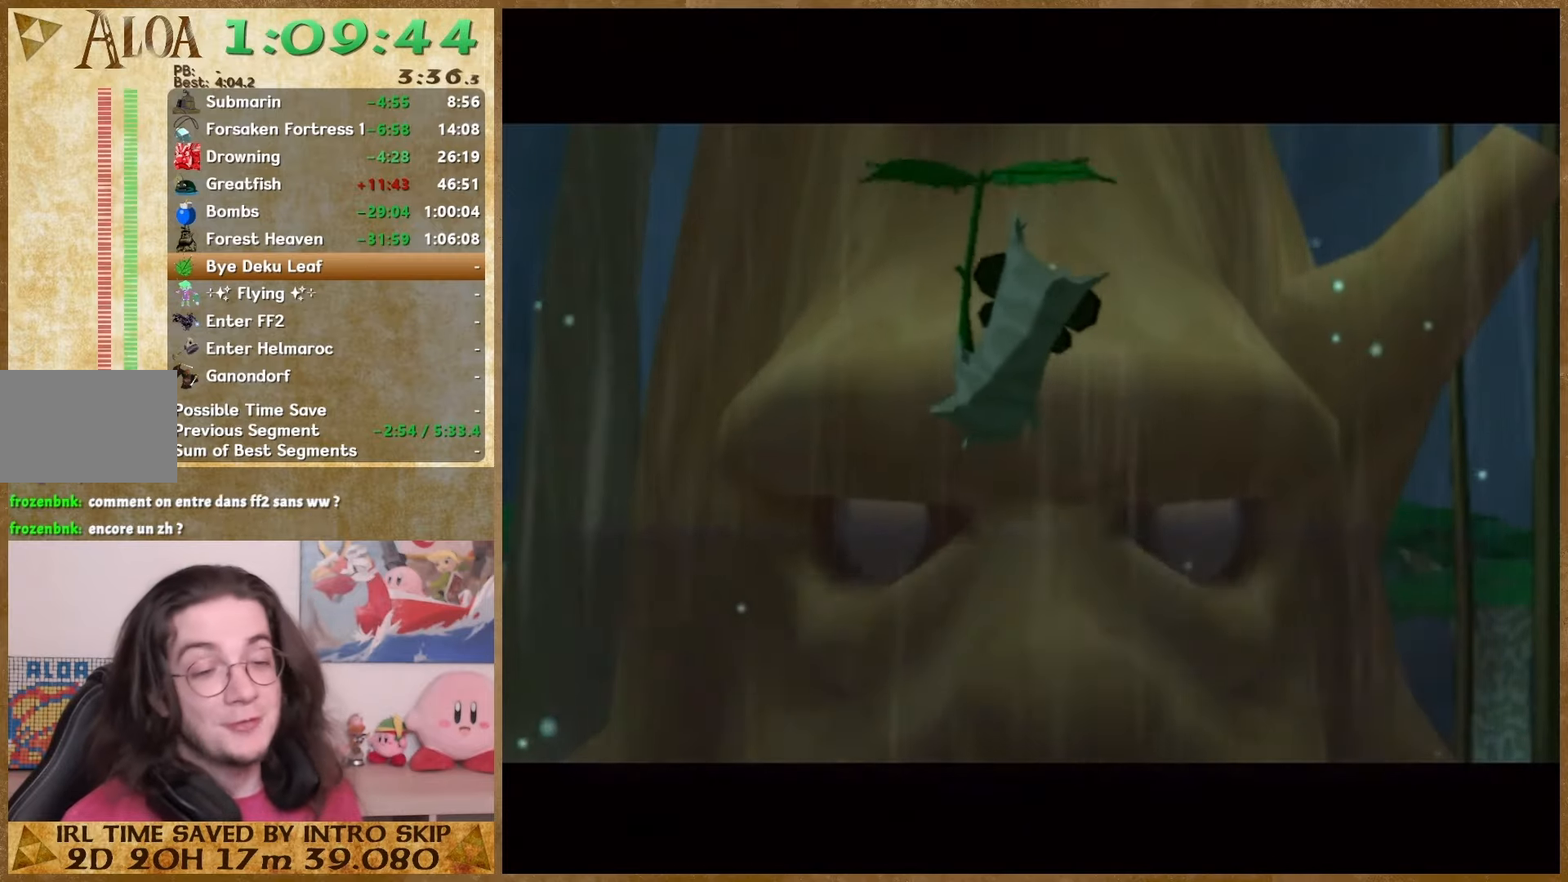
{"buttons": ["A"], "left_stick": "center", "right_stick": "center", "events": [[67, "A", "up"], [67, "B", "down"], [167, "A", "down"], [167, "B", "up"], [233, "A", "up"], [233, "B", "down"], [333, "B", "up"], [467, "A", "down"]]}
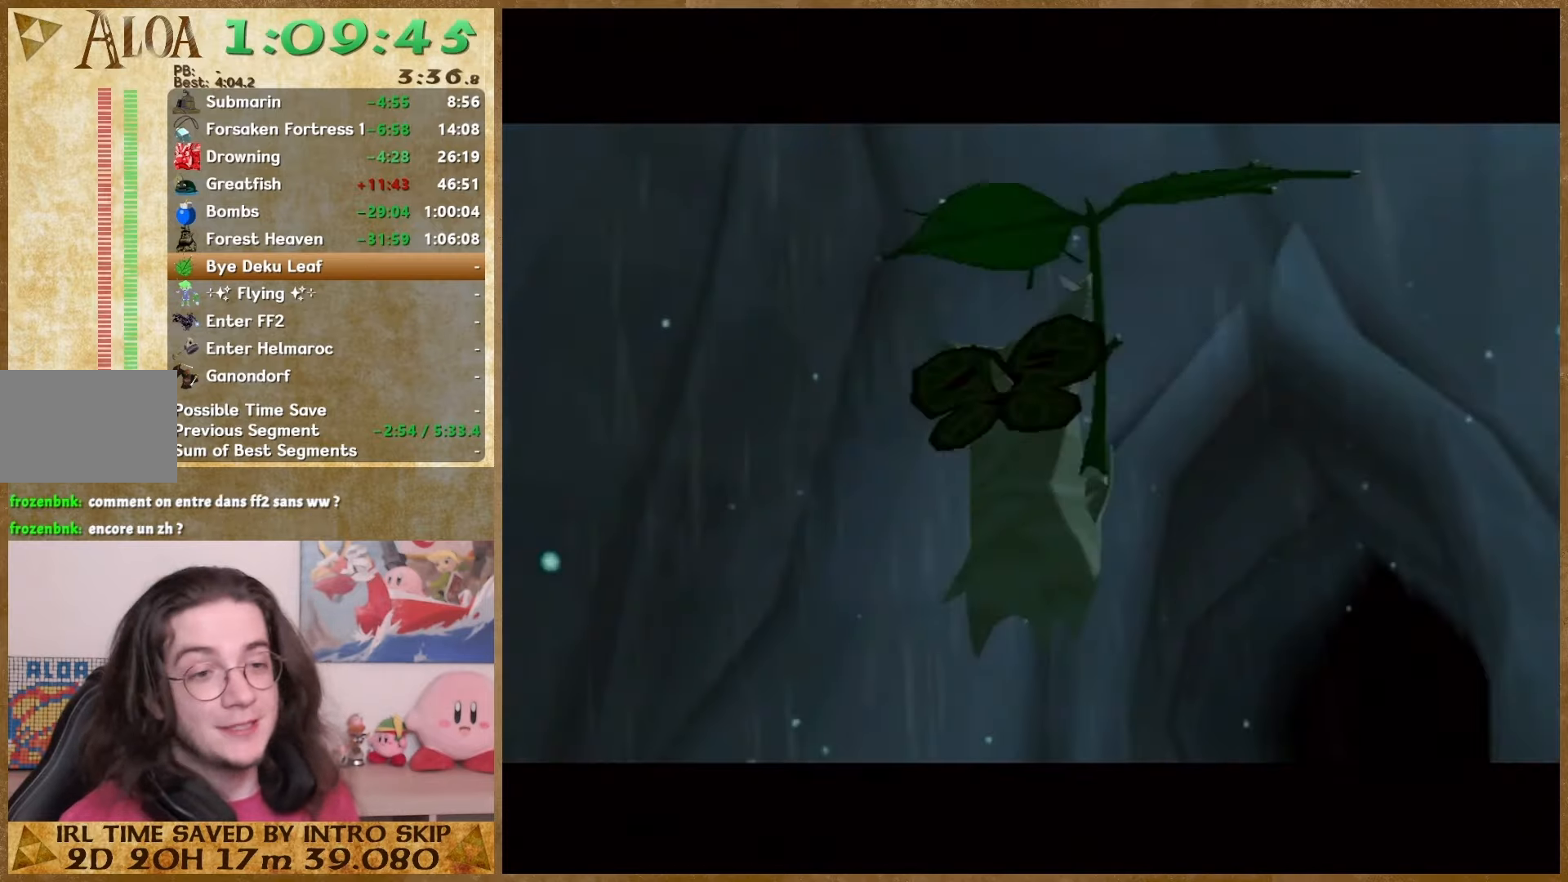
{"buttons": [], "left_stick": "center", "right_stick": "center", "events": [[67, "A", "up"], [67, "B", "down"], [133, "B", "up"], [167, "A", "down"], [233, "A", "up"], [233, "B", "down"], [300, "B", "up"], [367, "B", "down"], [433, "A", "down"], [433, "B", "up"], [500, "A", "up"]]}
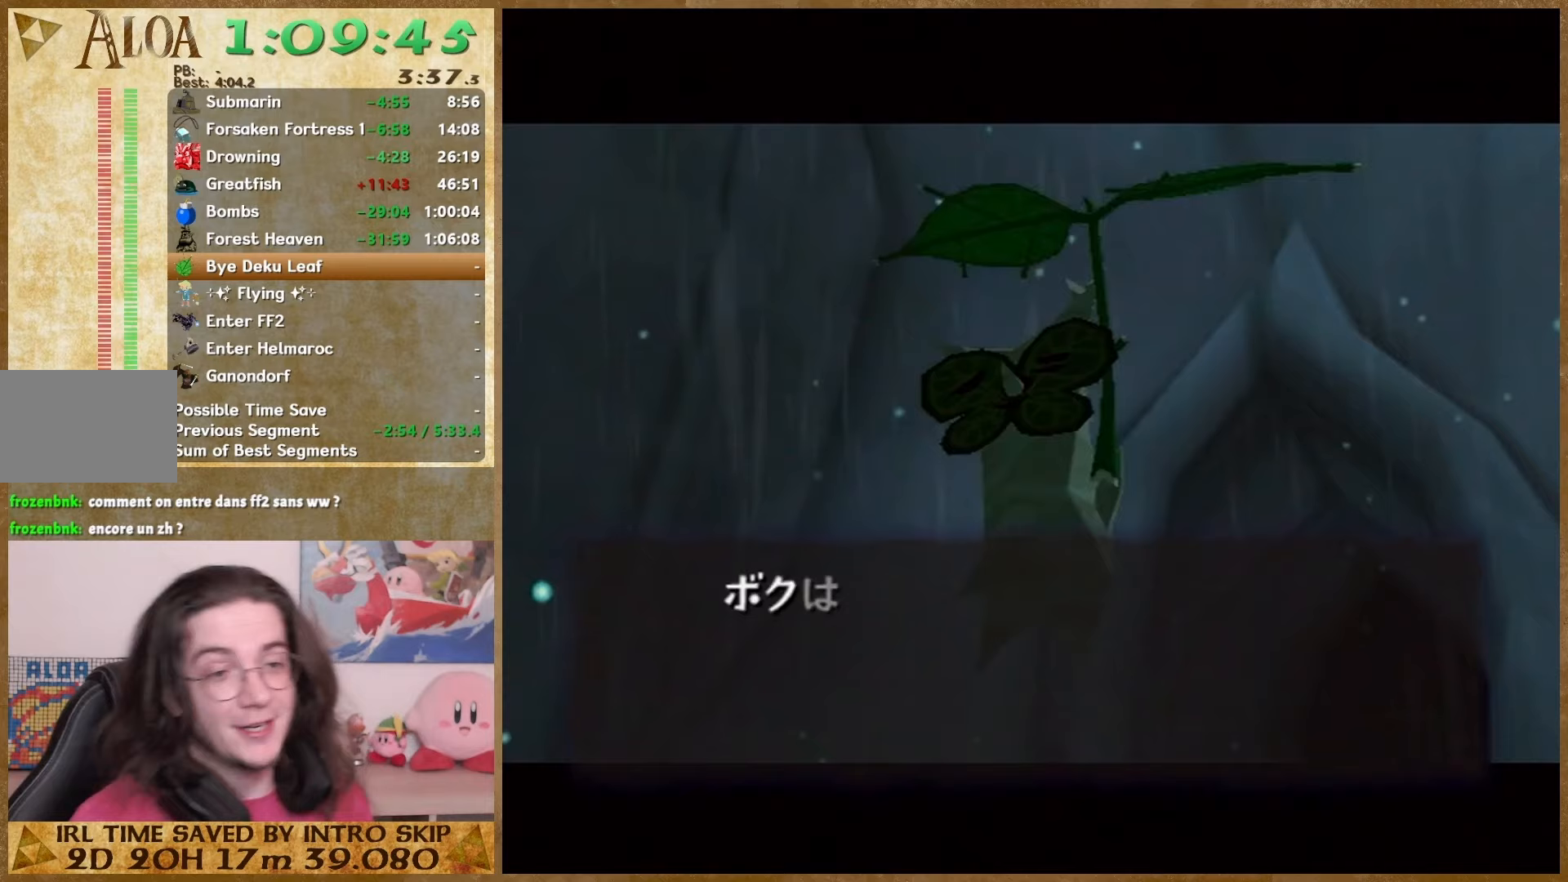
{"buttons": ["B"], "left_stick": "center", "right_stick": "center", "events": [[33, "B", "down"], [133, "A", "down"], [133, "B", "up"], [200, "A", "up"], [200, "B", "down"], [300, "B", "up"], [500, "B", "down"]]}
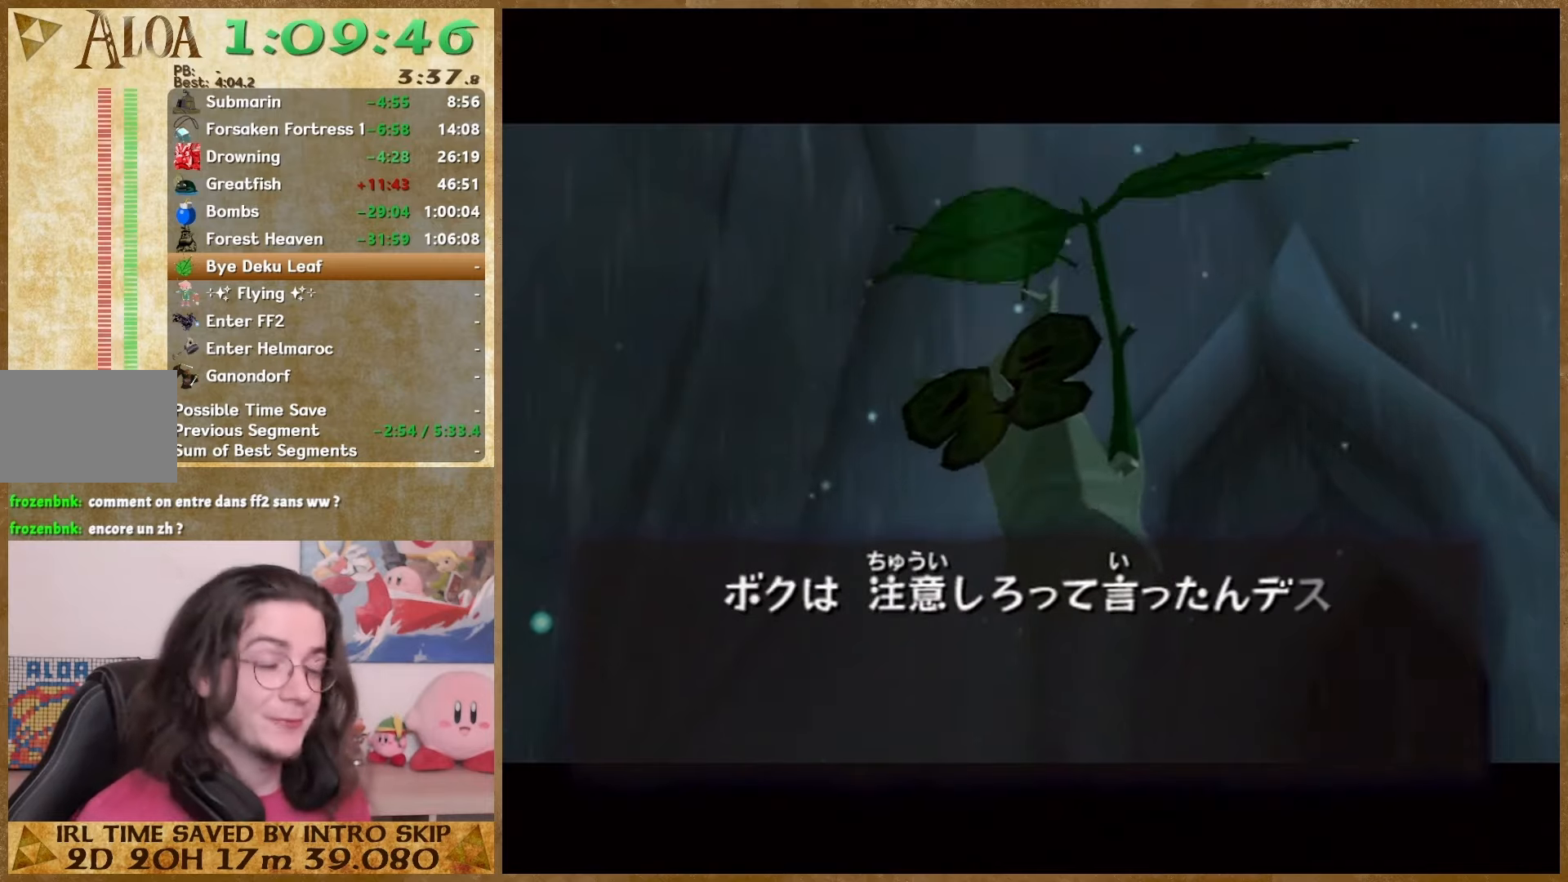
{"buttons": [], "left_stick": "center", "right_stick": "center", "events": [[67, "B", "up"], [133, "B", "down"], [200, "B", "up"], [233, "A", "down"], [300, "A", "up"], [300, "B", "down"], [367, "A", "down"], [367, "B", "up"], [433, "A", "up"], [433, "B", "down"], [500, "B", "up"]]}
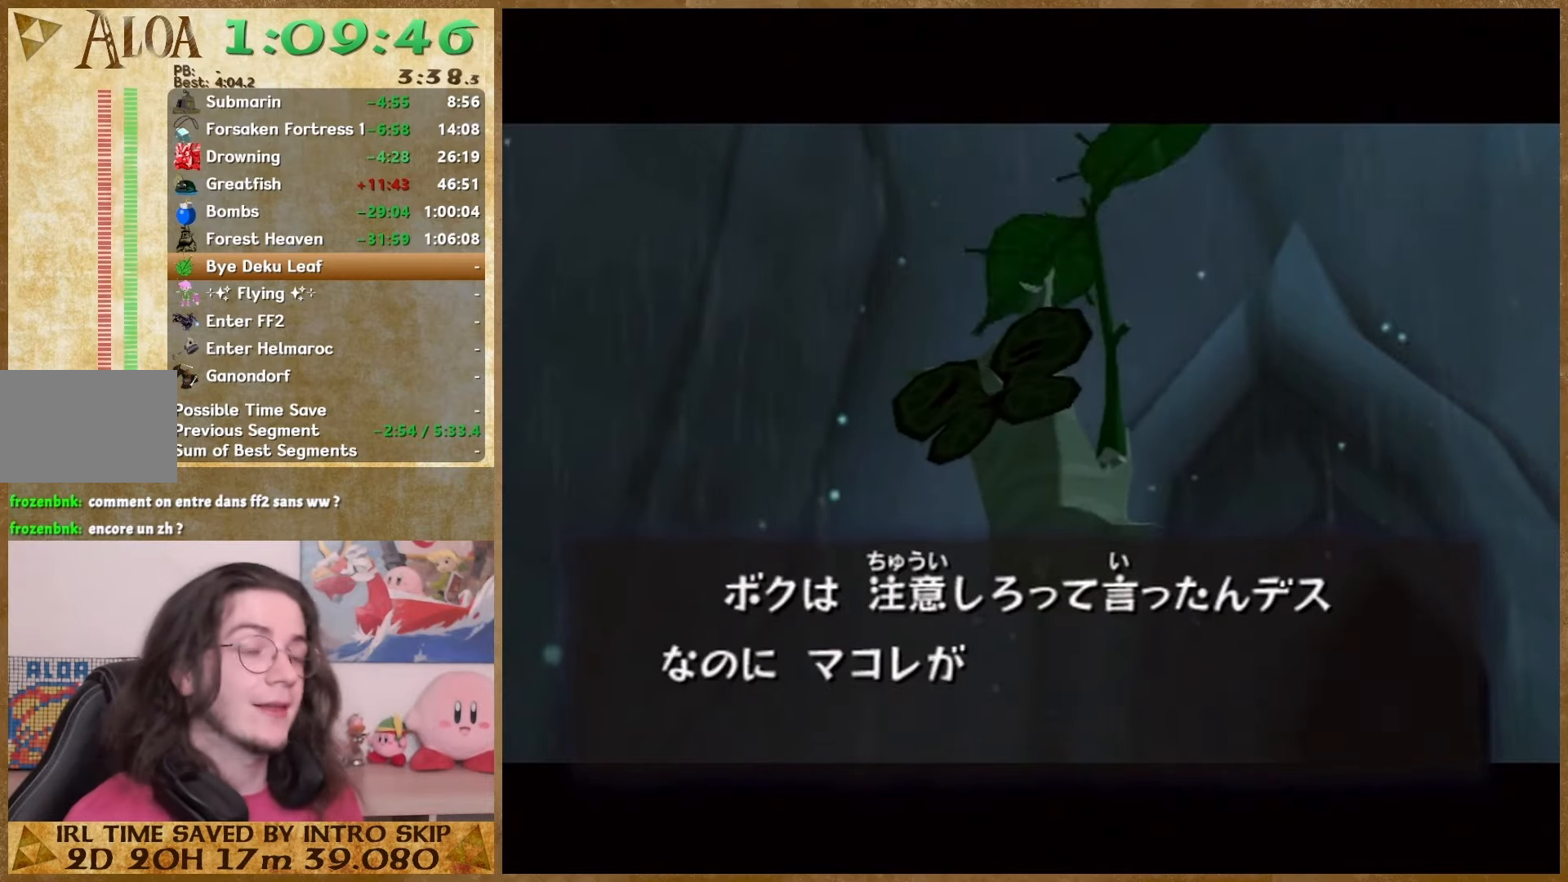
{"buttons": [], "left_stick": "center", "right_stick": "center", "events": [[200, "A", "down"], [300, "A", "up"], [300, "B", "down"], [367, "B", "up"], [433, "B", "down"], [500, "B", "up"]]}
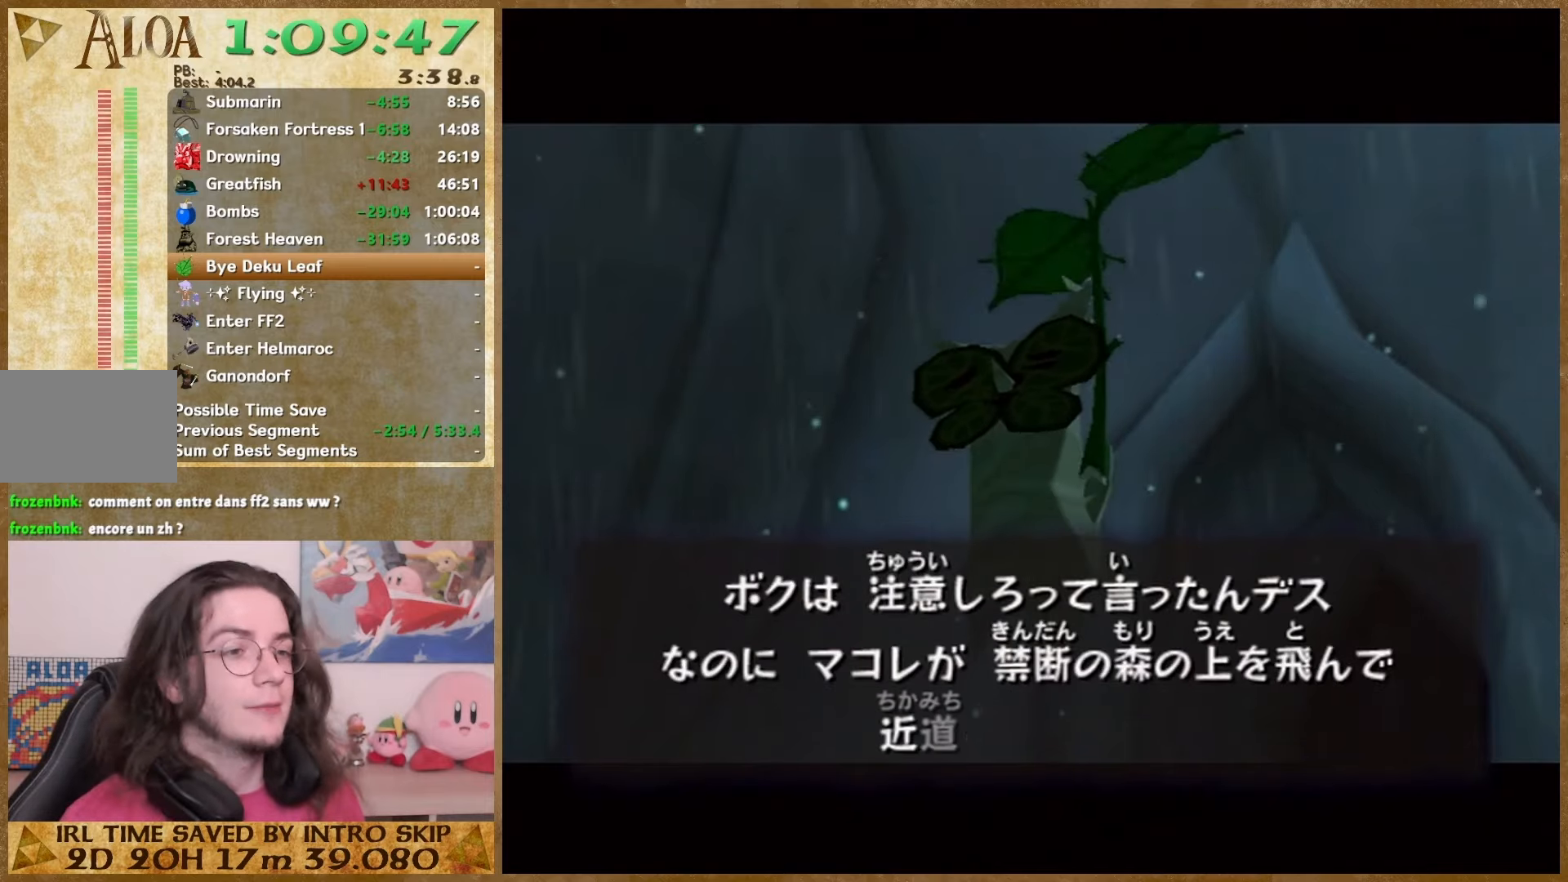
{"buttons": [], "left_stick": "center", "right_stick": "center", "events": [[33, "A", "down"], [100, "A", "up"], [133, "B", "down"], [200, "A", "down"], [200, "B", "up"], [267, "A", "up"], [267, "B", "down"], [367, "B", "up"], [400, "A", "down"], [467, "A", "up"]]}
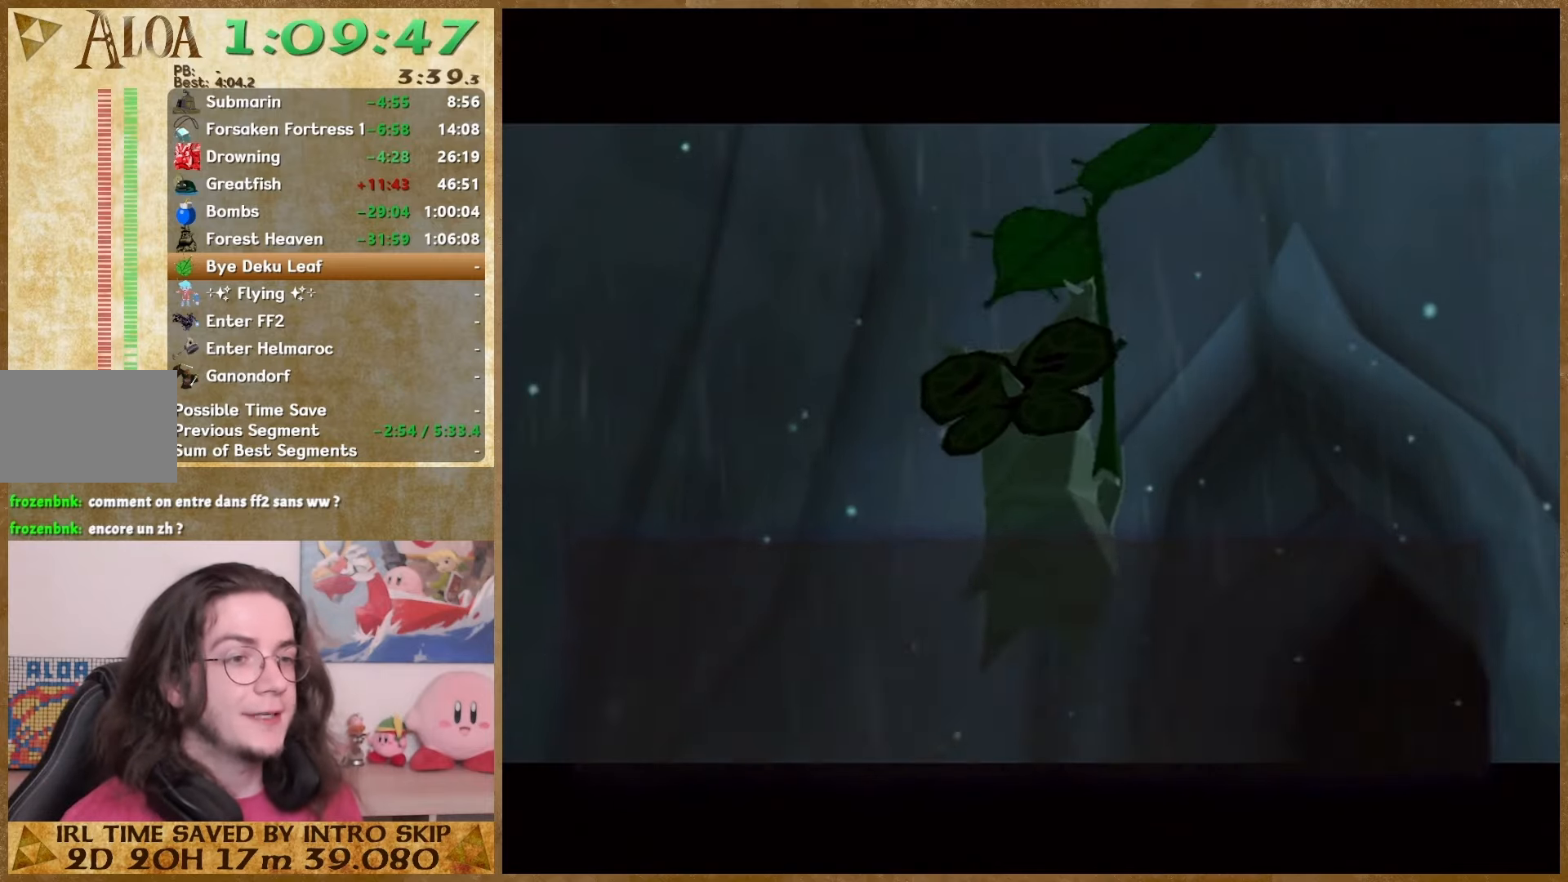
{"buttons": ["B"], "left_stick": "center", "right_stick": "center", "events": [[33, "A", "down"], [100, "A", "up"], [133, "B", "down"], [200, "B", "up"], [233, "A", "down"], [300, "A", "up"], [300, "B", "down"], [367, "B", "up"], [433, "B", "down"]]}
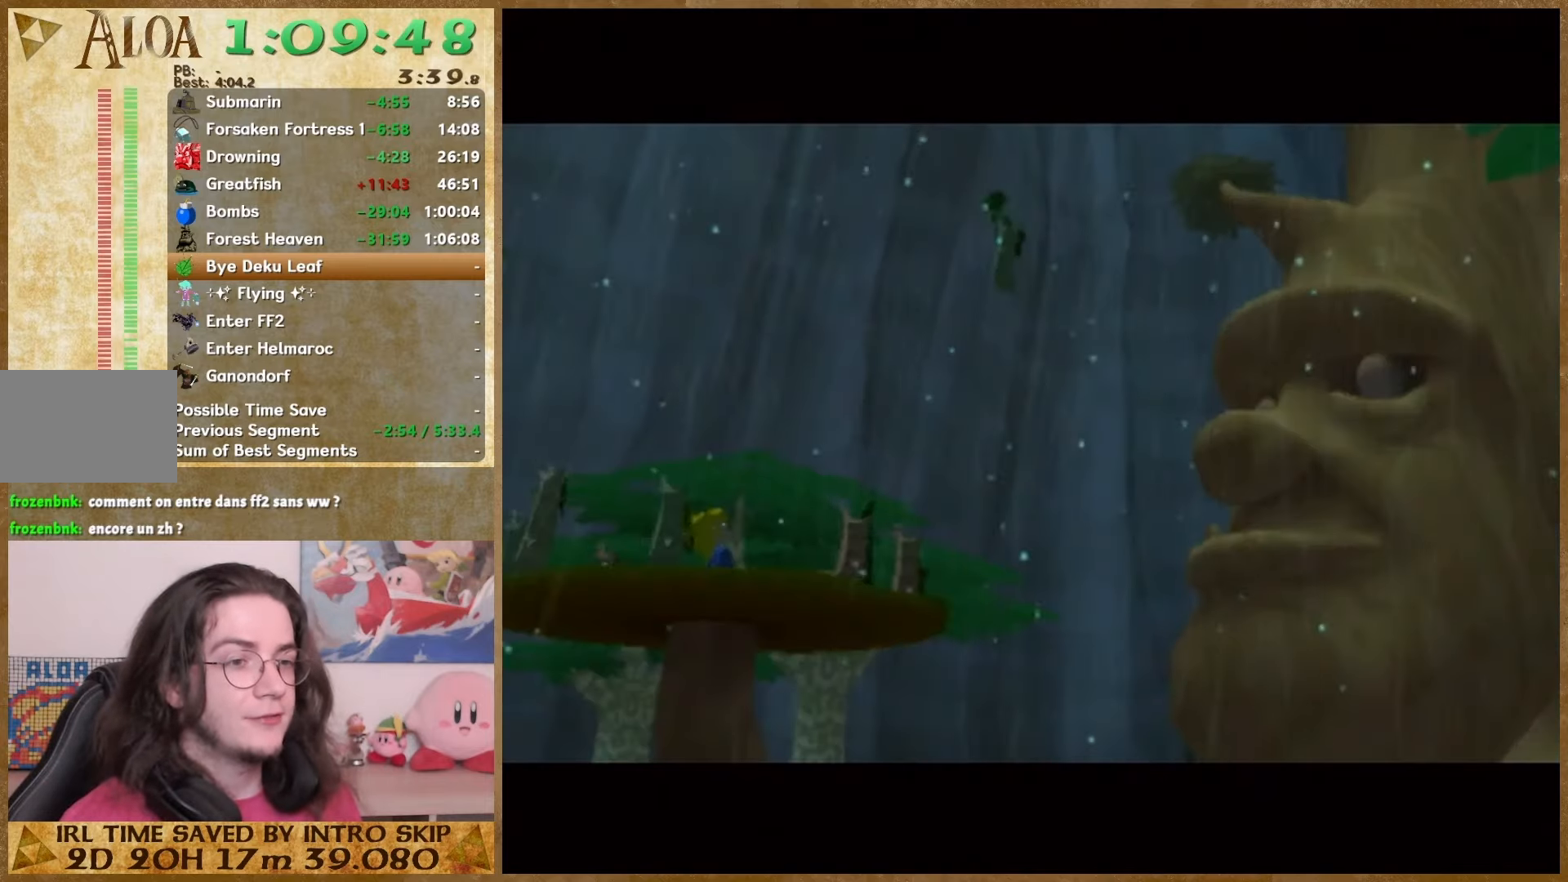
{"buttons": ["B"], "left_stick": "center", "right_stick": "center", "events": [[33, "A", "down"], [33, "B", "up"], [100, "A", "up"], [233, "A", "down"], [300, "A", "up"], [400, "A", "down"], [467, "A", "up"], [467, "B", "down"]]}
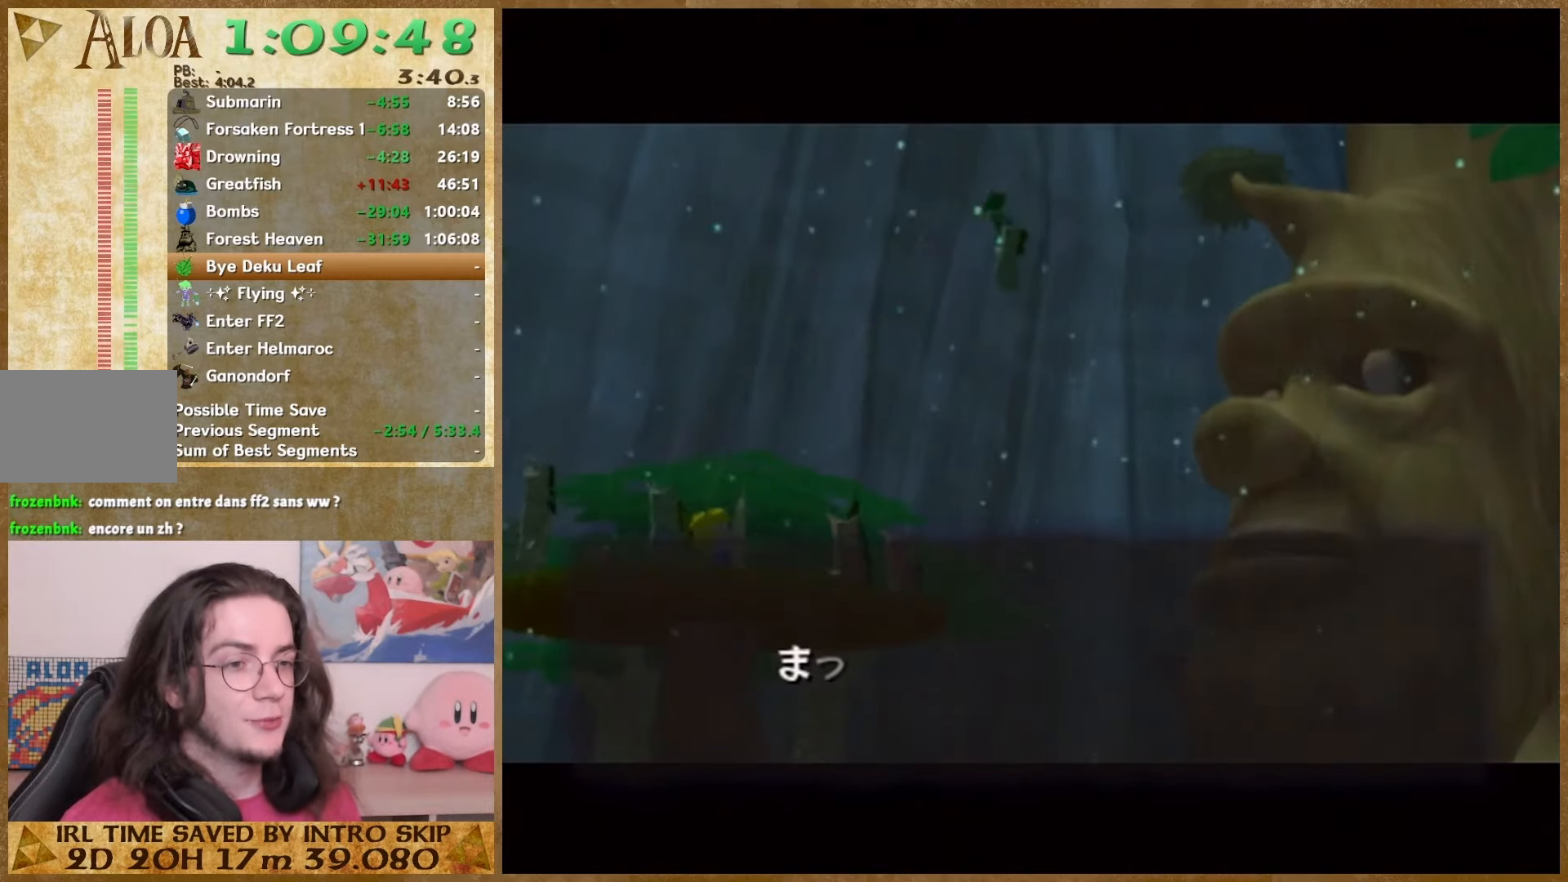
{"buttons": ["B"], "left_stick": "center", "right_stick": "center", "events": [[33, "A", "down"], [33, "B", "up"], [100, "A", "up"], [133, "B", "down"], [200, "A", "down"], [200, "B", "up"], [267, "A", "up"], [267, "B", "down"], [400, "B", "up"], [500, "B", "down"]]}